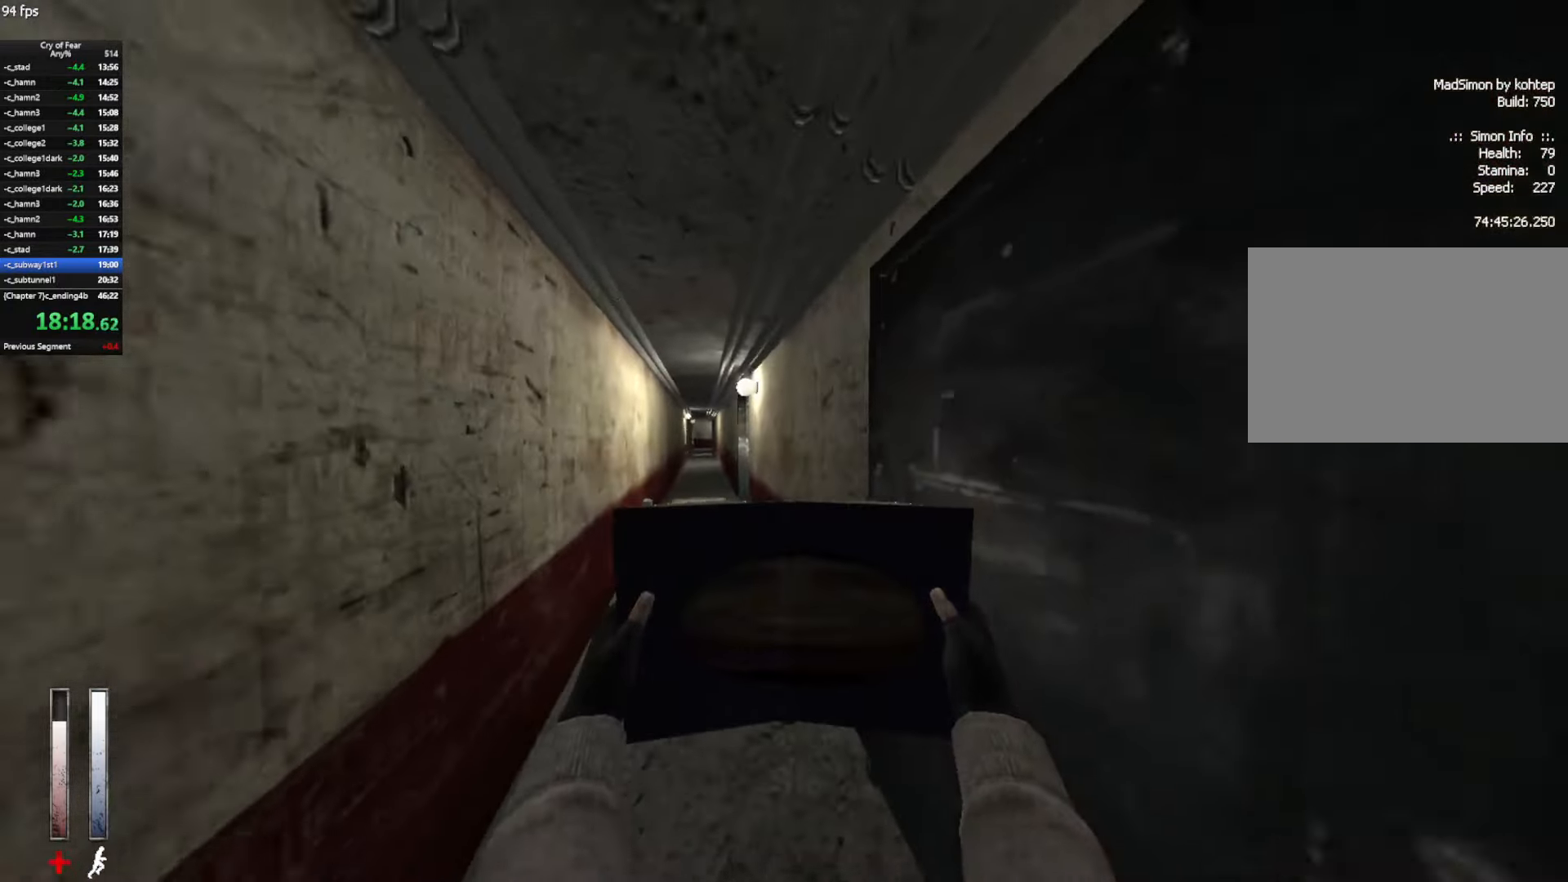
Gameplay with keyboard and mouse; each line is a JSON object with the keys and mouse buttons held at the frame after it. "events" lists presses ("down") and releases ("up") of "a", "alt", "c", "ctrl", "d", "e", "q", "s", "shift", "space", "tab", "w", "x", "z", "mouse_left", "mouse_middle", "mouse_right", "mouse_mb4", "mouse_wheel_up" and "mouse_wheel_down" between this image and that frame as [ms after this image, input, new state], when the widget could be followed in between. "mouse_left", "mouse_middle", "mouse_right", "mouse_mb4", "mouse_wheel_up", "mouse_wheel_down" = the "left", "middle", "right", "mb4", "wheel_up", "wheel_down" buttons of the "mouse" list. No other keys are recorded. Not read: mouse_move.
{"keys": ["shift", "w"], "mouse": [], "events": [[184, "shift", "down"]]}
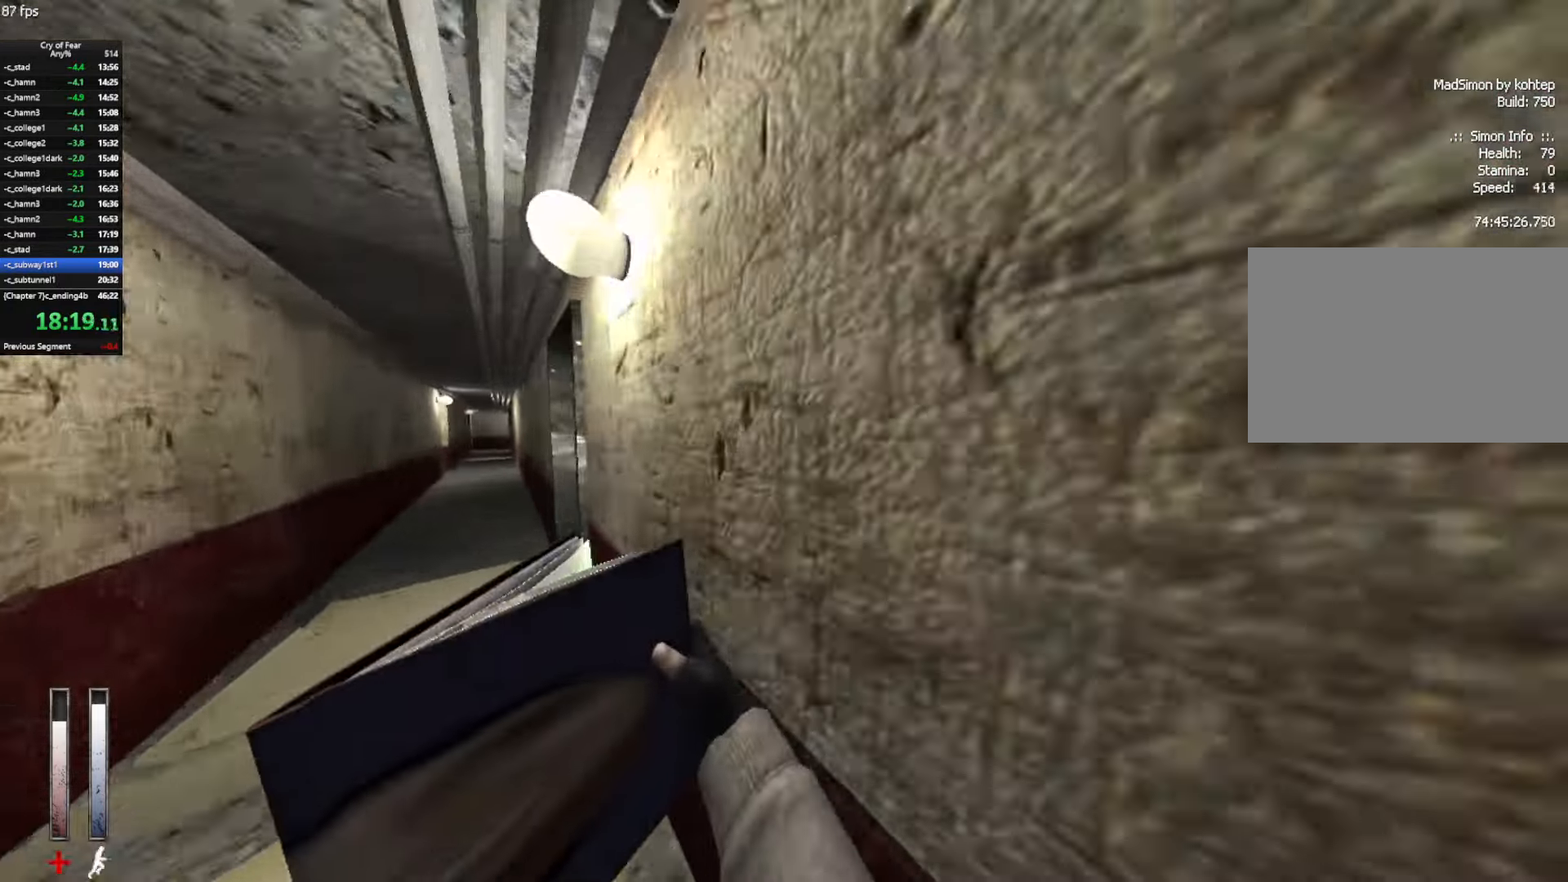
{"keys": ["d", "w"], "mouse": [], "events": [[117, "shift", "up"], [200, "a", "down"], [384, "a", "up"], [433, "d", "down"]]}
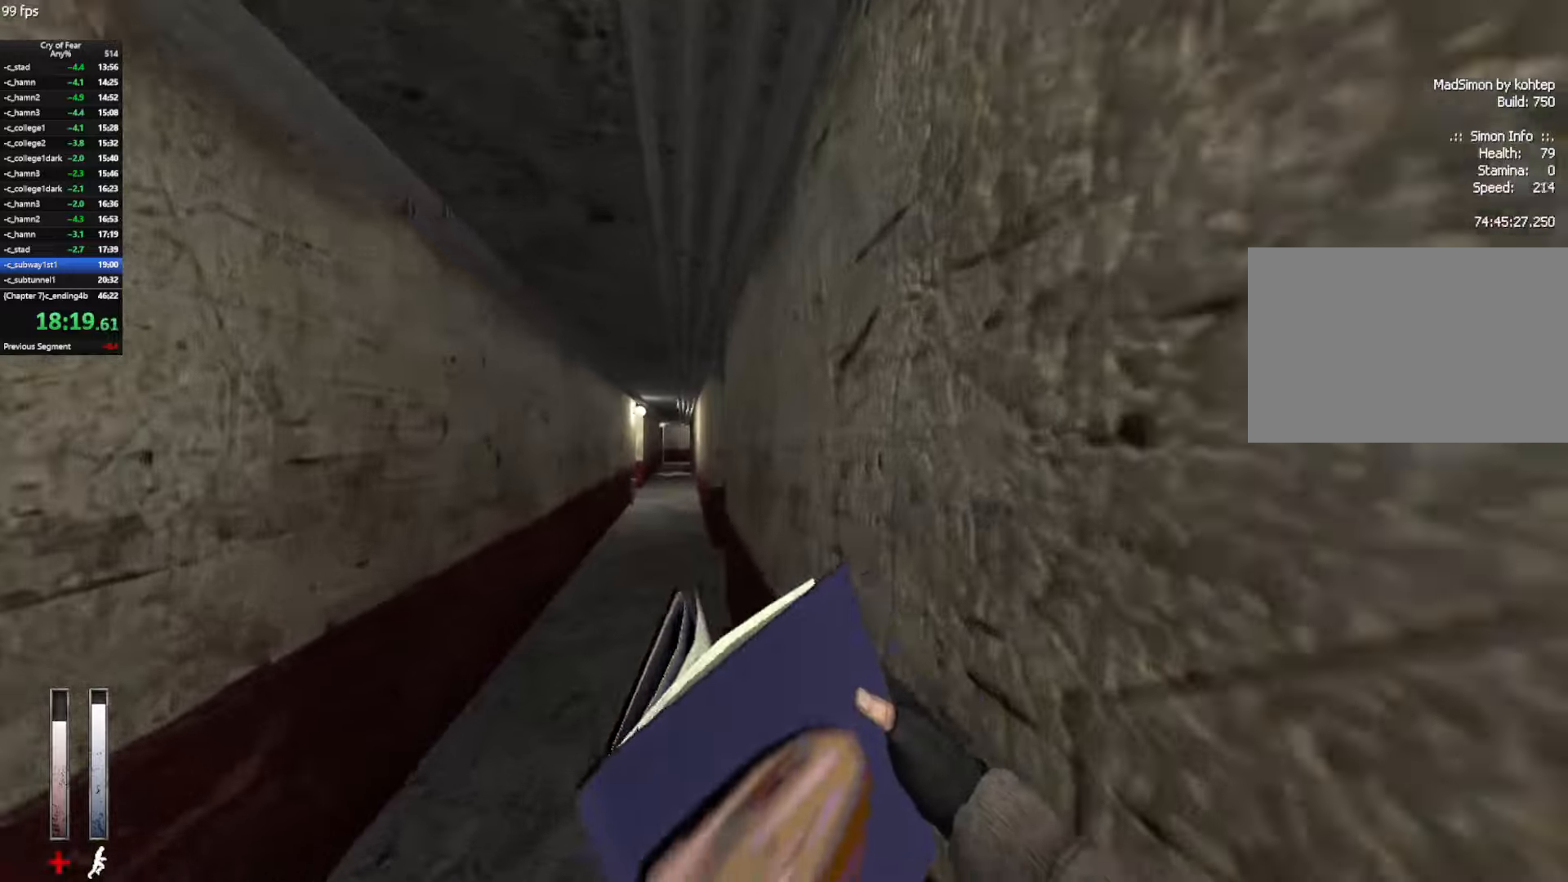
{"keys": ["w"], "mouse": [], "events": [[33, "d", "up"]]}
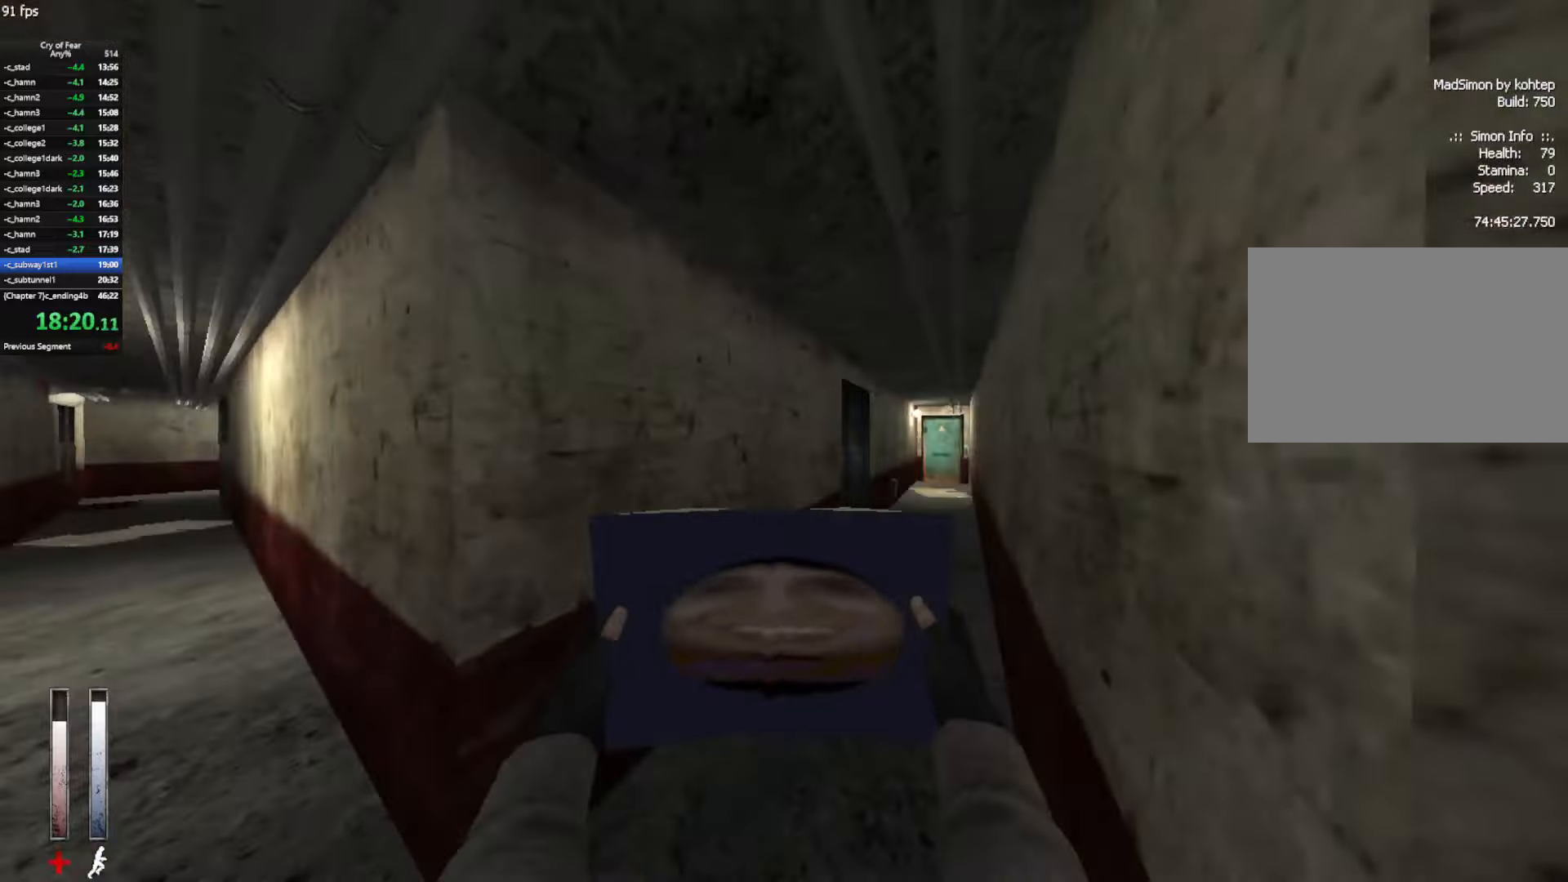
{"keys": ["ctrl", "d"], "mouse": [], "events": [[83, "d", "down"], [183, "d", "up"], [283, "ctrl", "down"], [283, "d", "down"], [283, "space", "down"], [333, "w", "up"], [383, "space", "up"]]}
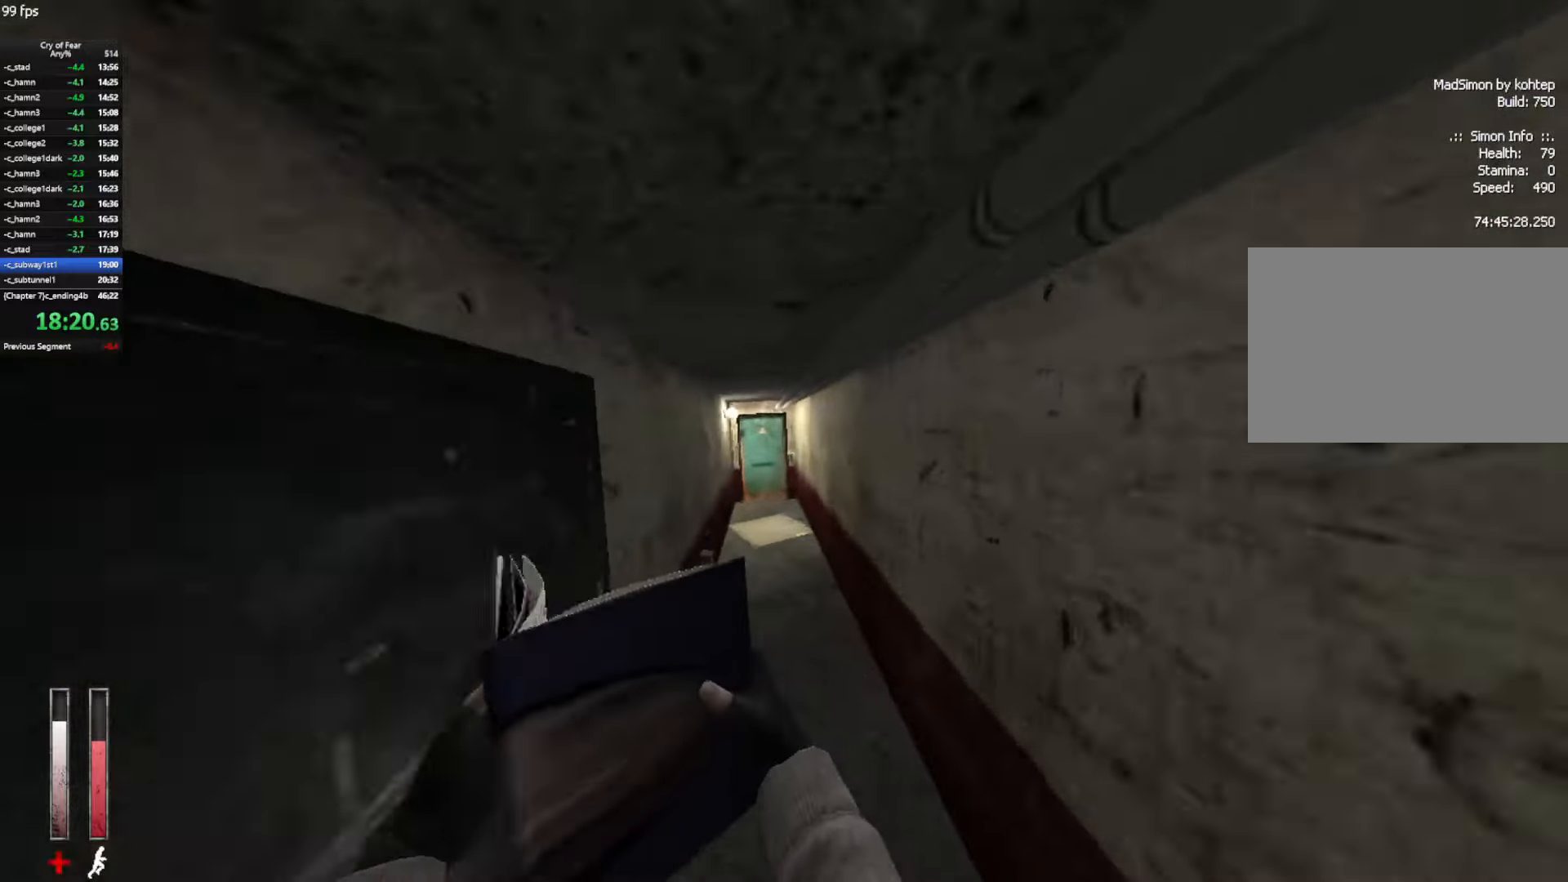
{"keys": ["ctrl", "e", "w"], "mouse": [], "events": [[100, "a", "down"], [100, "d", "up"], [250, "w", "down"], [400, "a", "up"], [483, "e", "down"]]}
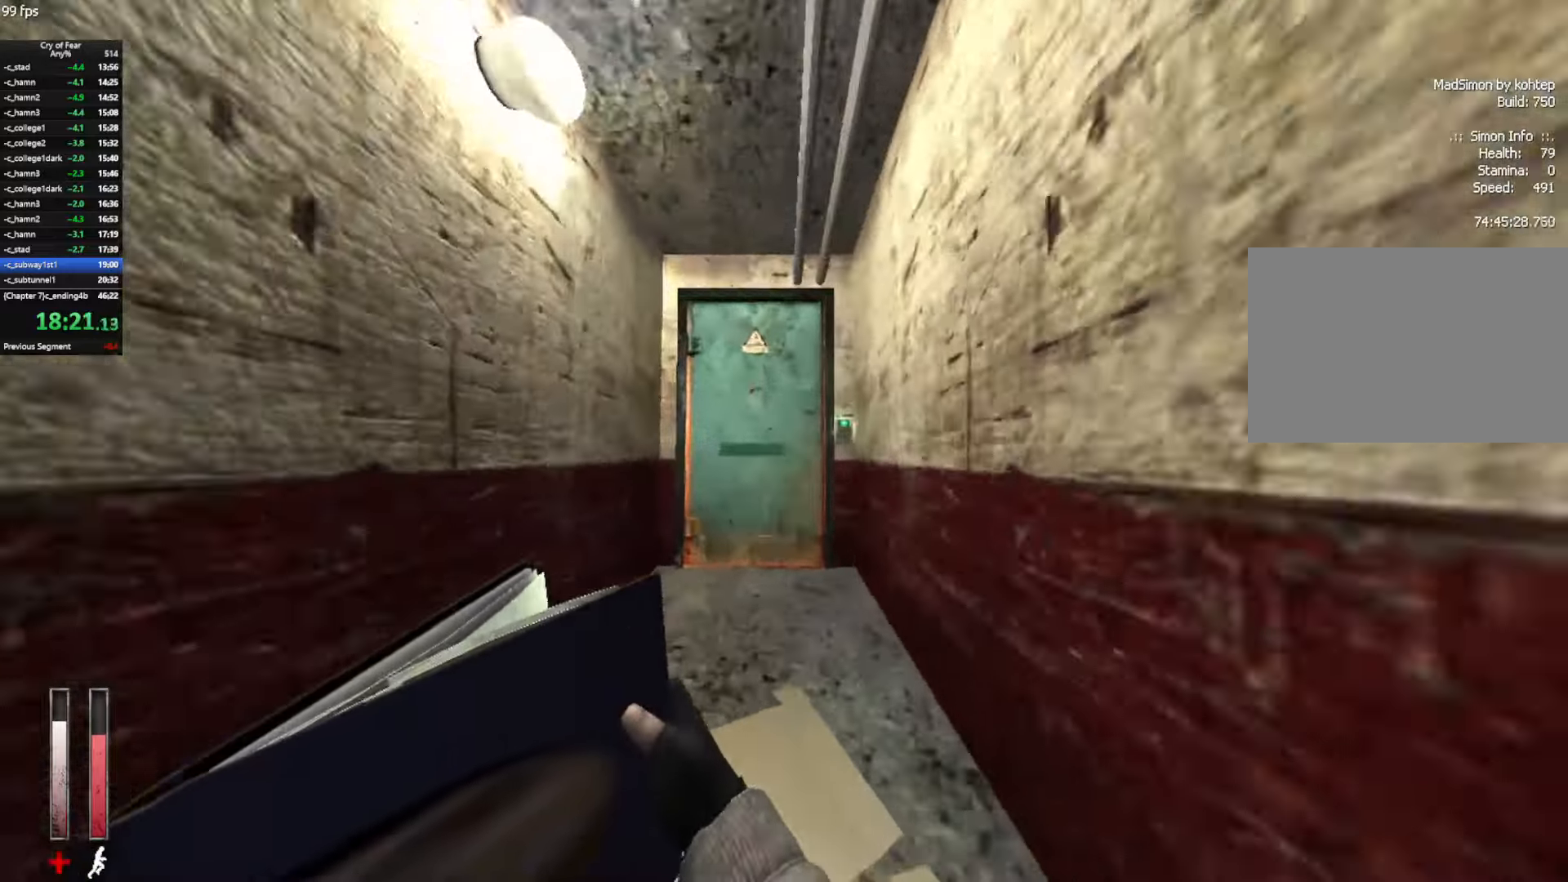
{"keys": [], "mouse": [], "events": [[33, "e", "up"], [83, "ctrl", "up"], [133, "e", "down"], [216, "w", "up"], [266, "e", "up"], [316, "tab", "down"], [350, "tab", "up"], [450, "tab", "down"], [500, "tab", "up"]]}
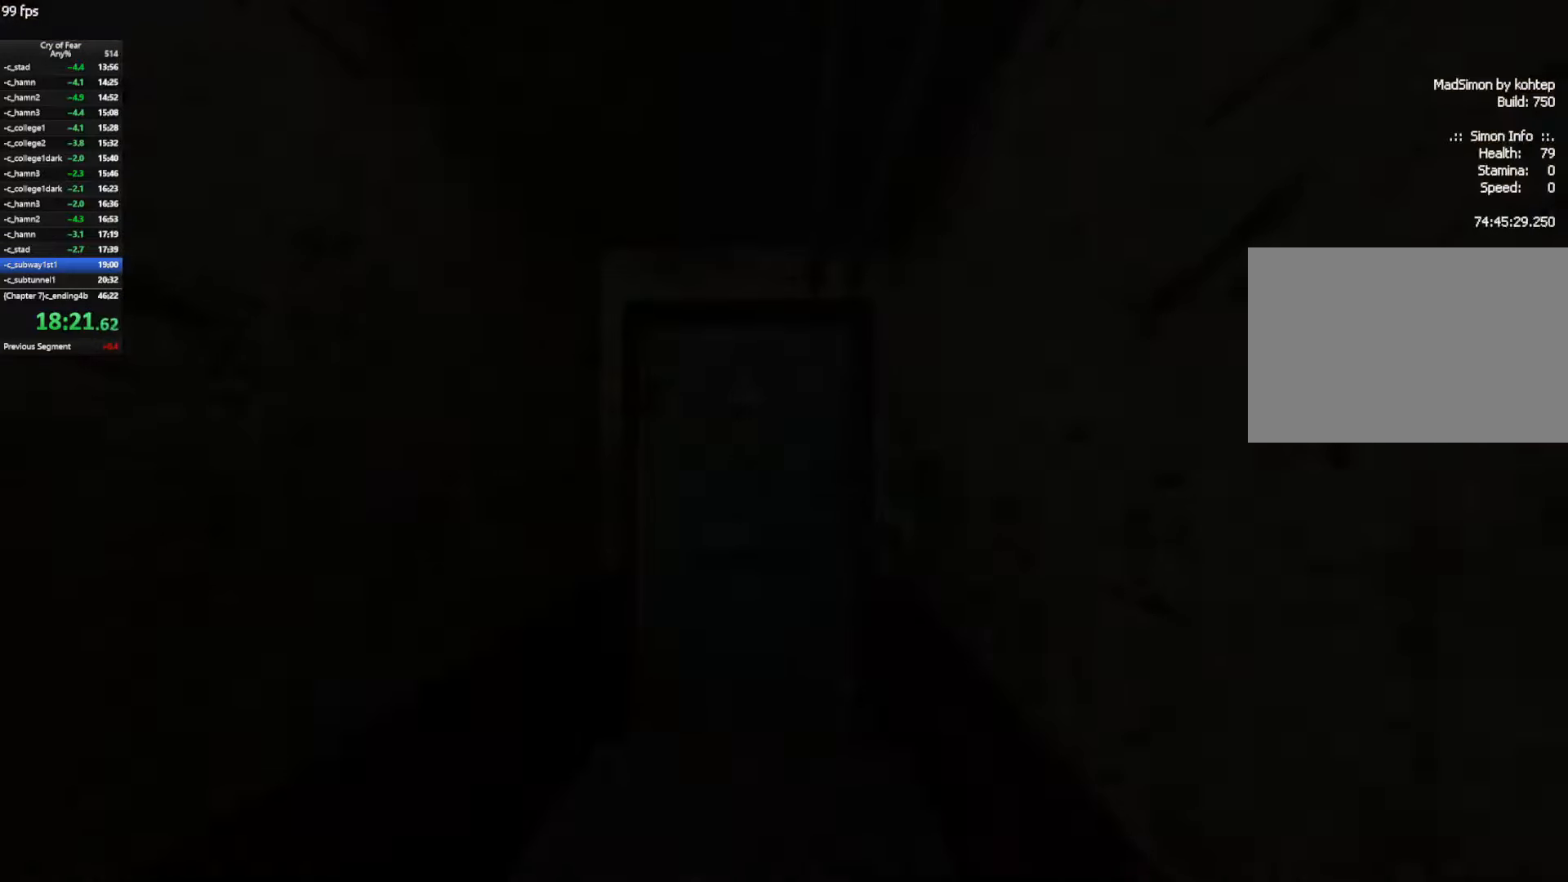
{"keys": ["d", "w"], "mouse": [], "events": [[50, "d", "down"], [183, "w", "down"]]}
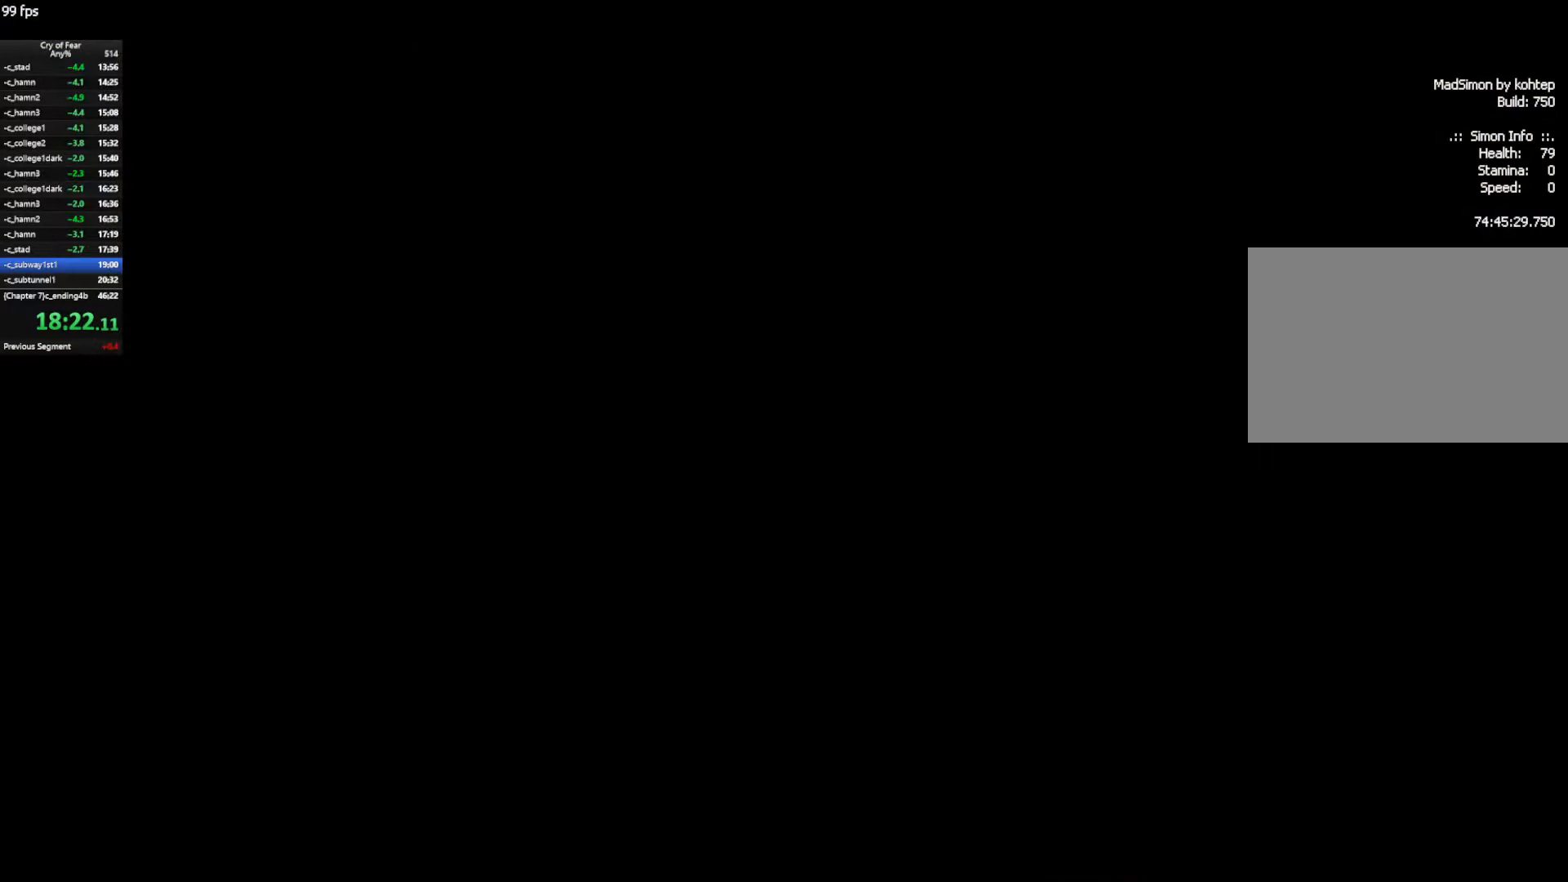
{"keys": ["d", "w"], "mouse": [], "events": []}
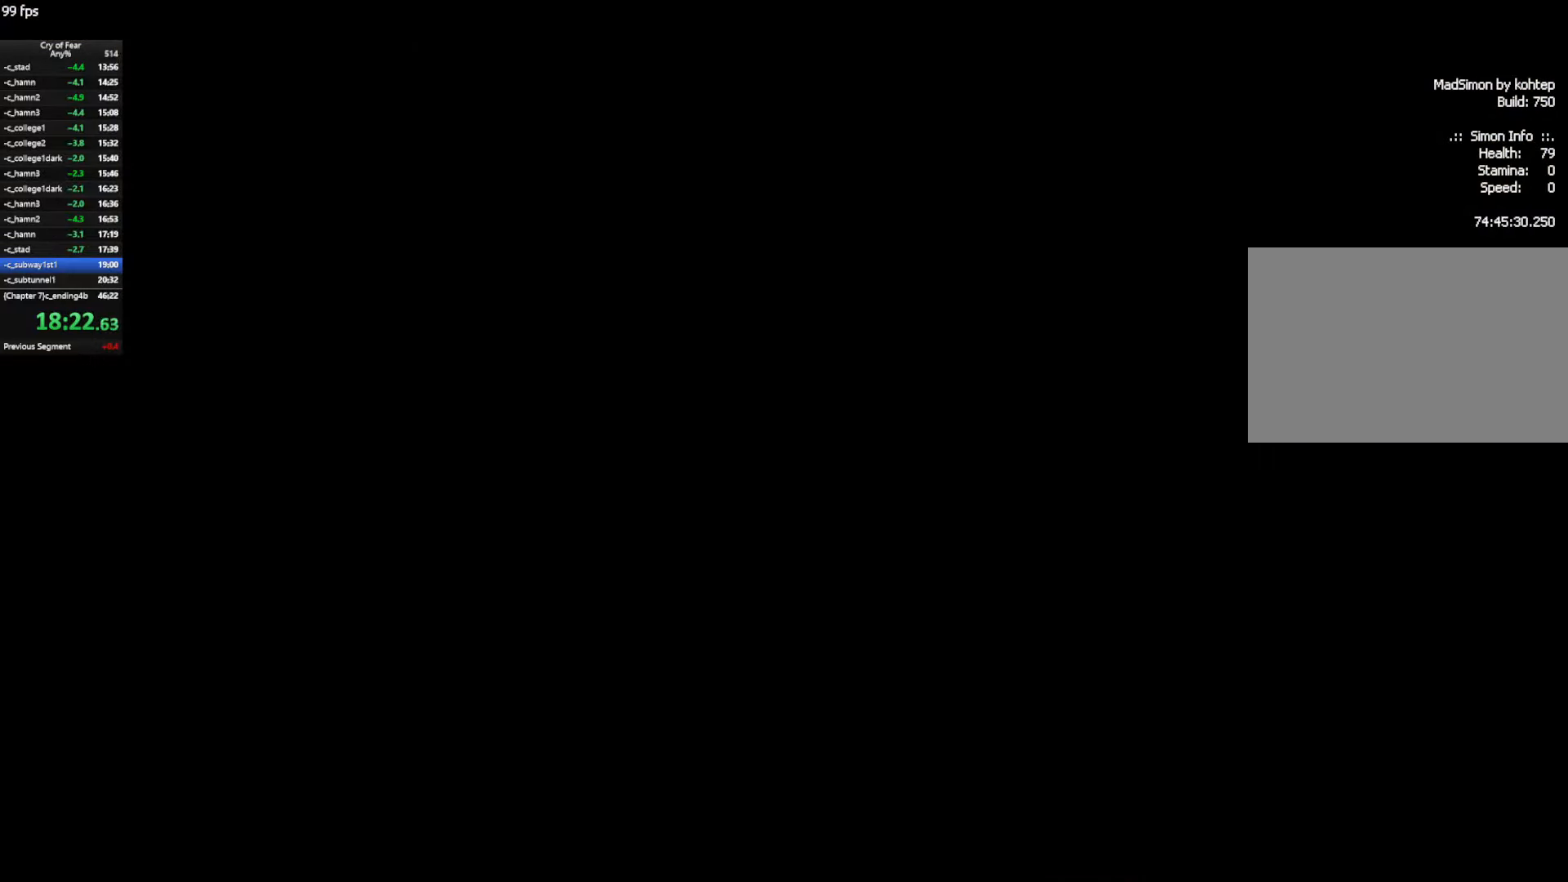
{"keys": ["d", "w"], "mouse": [], "events": []}
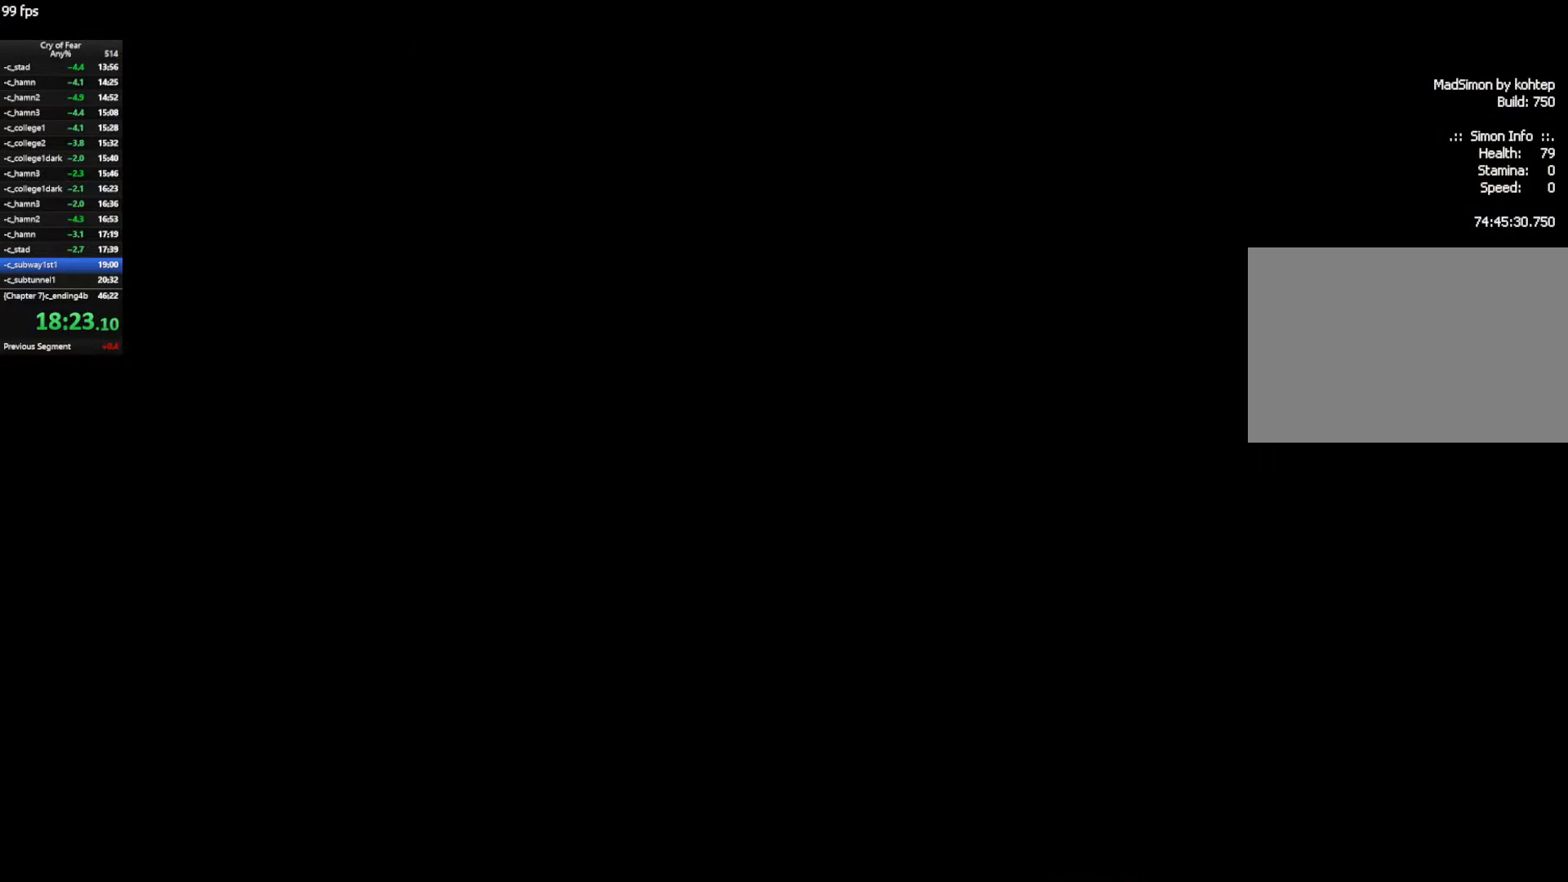
{"keys": ["w"], "mouse": ["mb4"], "events": [[416, "d", "up"], [416, "mouse_mb4", "down"]]}
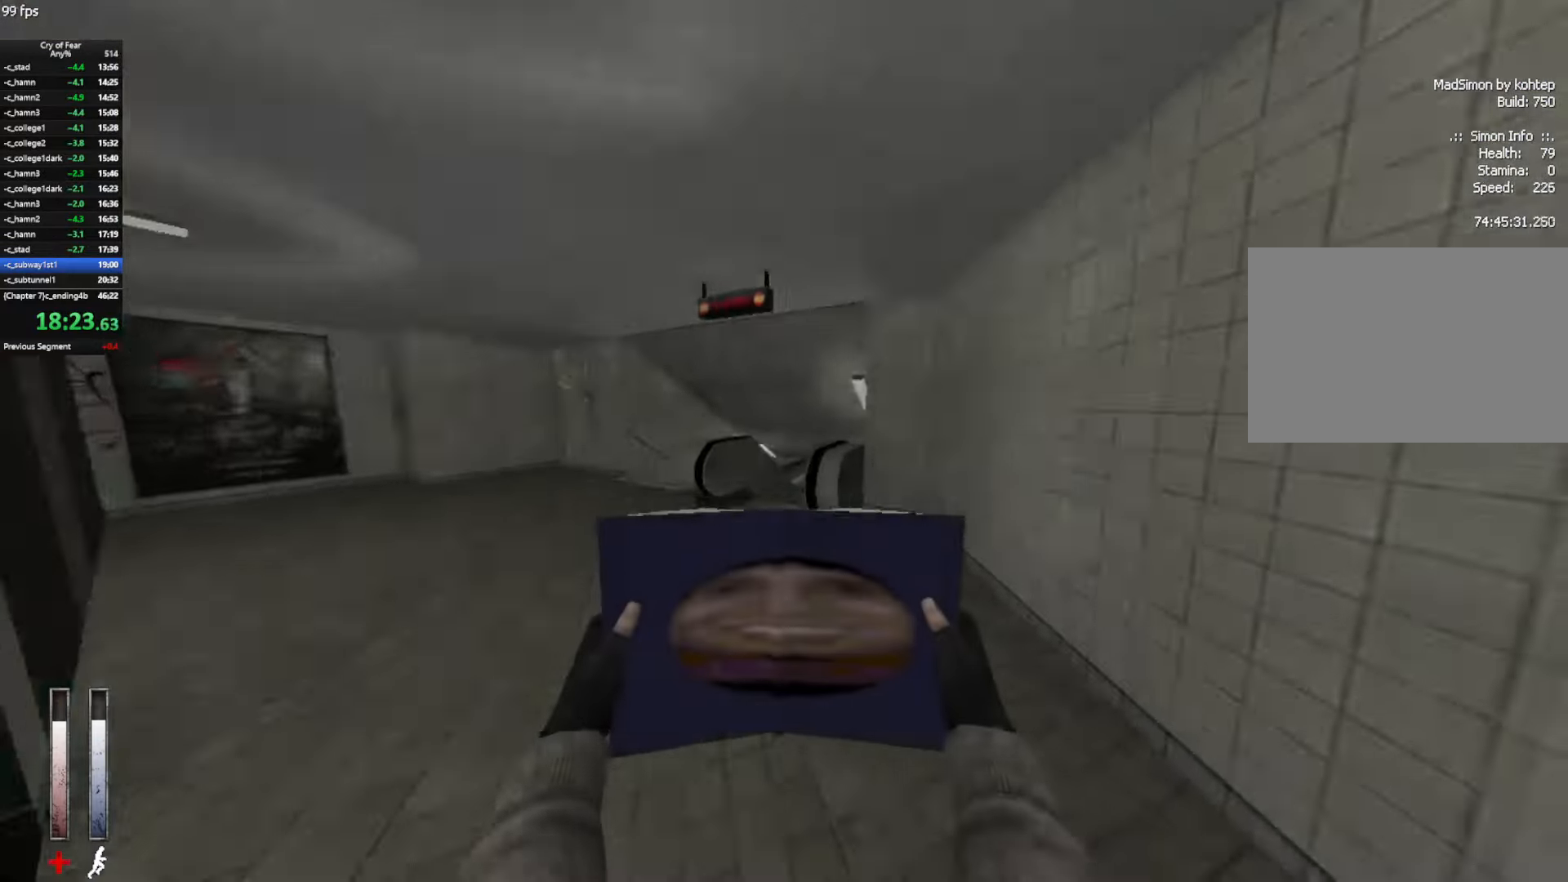
{"keys": ["w"], "mouse": [], "events": [[150, "a", "down"], [350, "mouse_mb4", "up"], [400, "a", "up"]]}
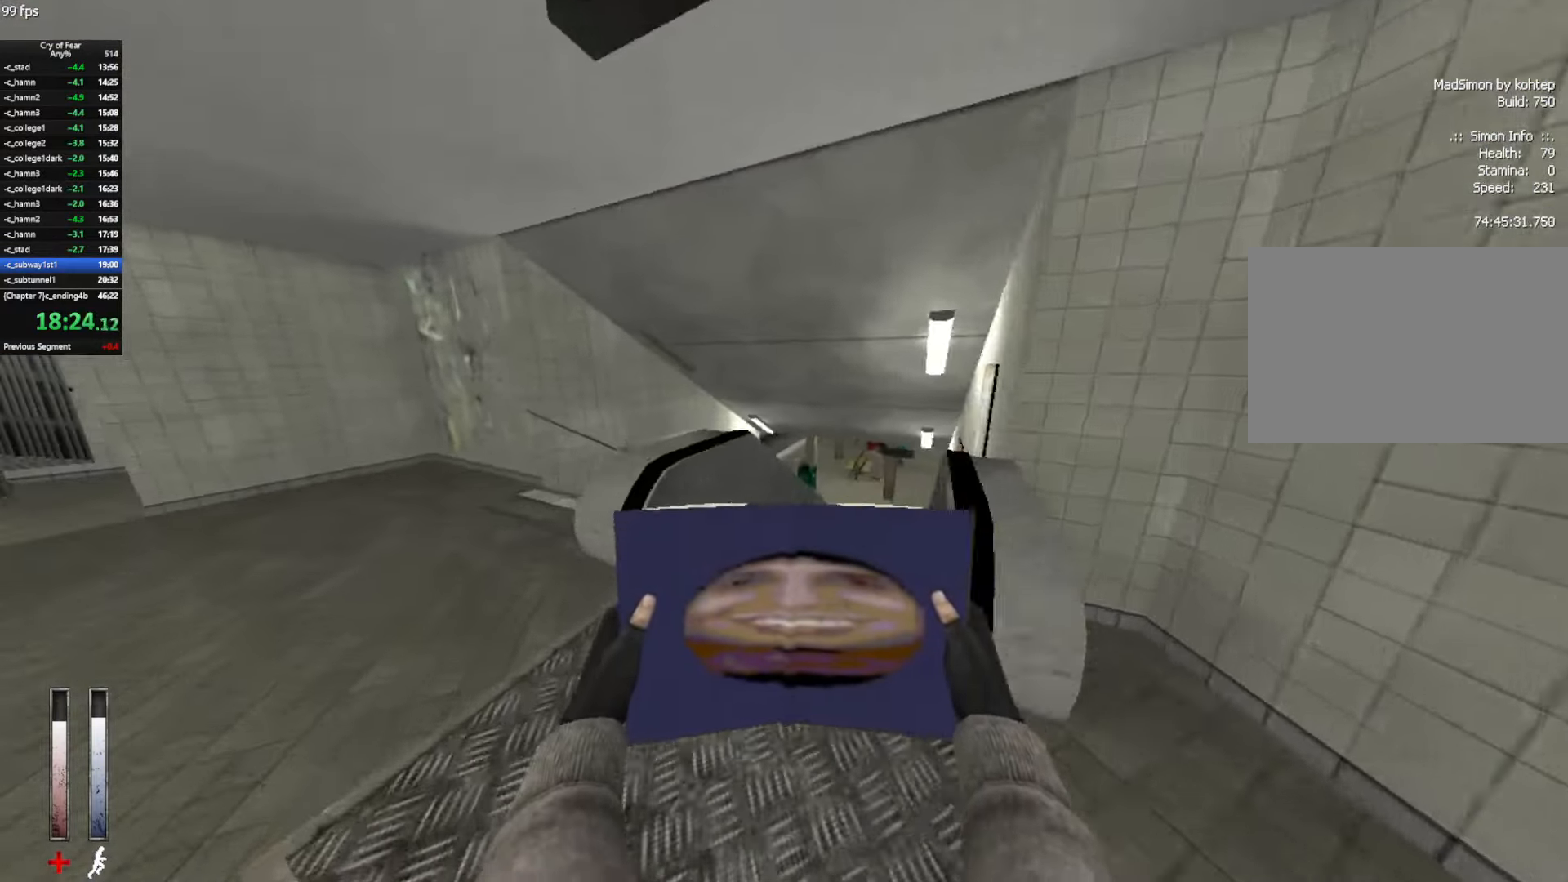
{"keys": ["ctrl", "d", "w"], "mouse": [], "events": [[83, "d", "down"], [133, "d", "up"], [450, "d", "down"], [500, "ctrl", "down"]]}
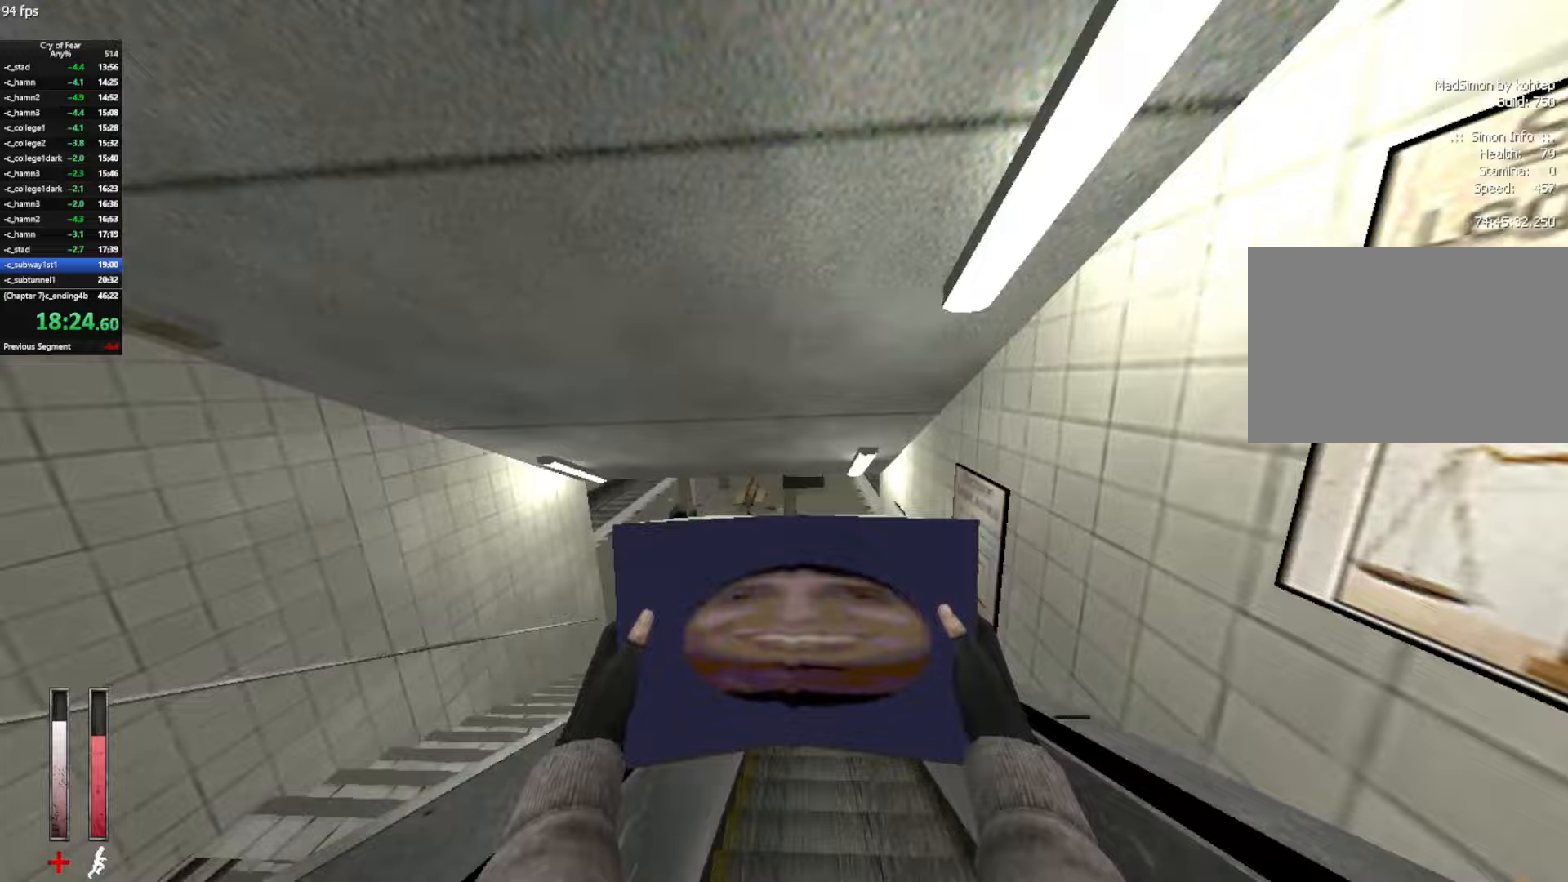
{"keys": ["ctrl", "d"], "mouse": [], "events": [[50, "w", "up"]]}
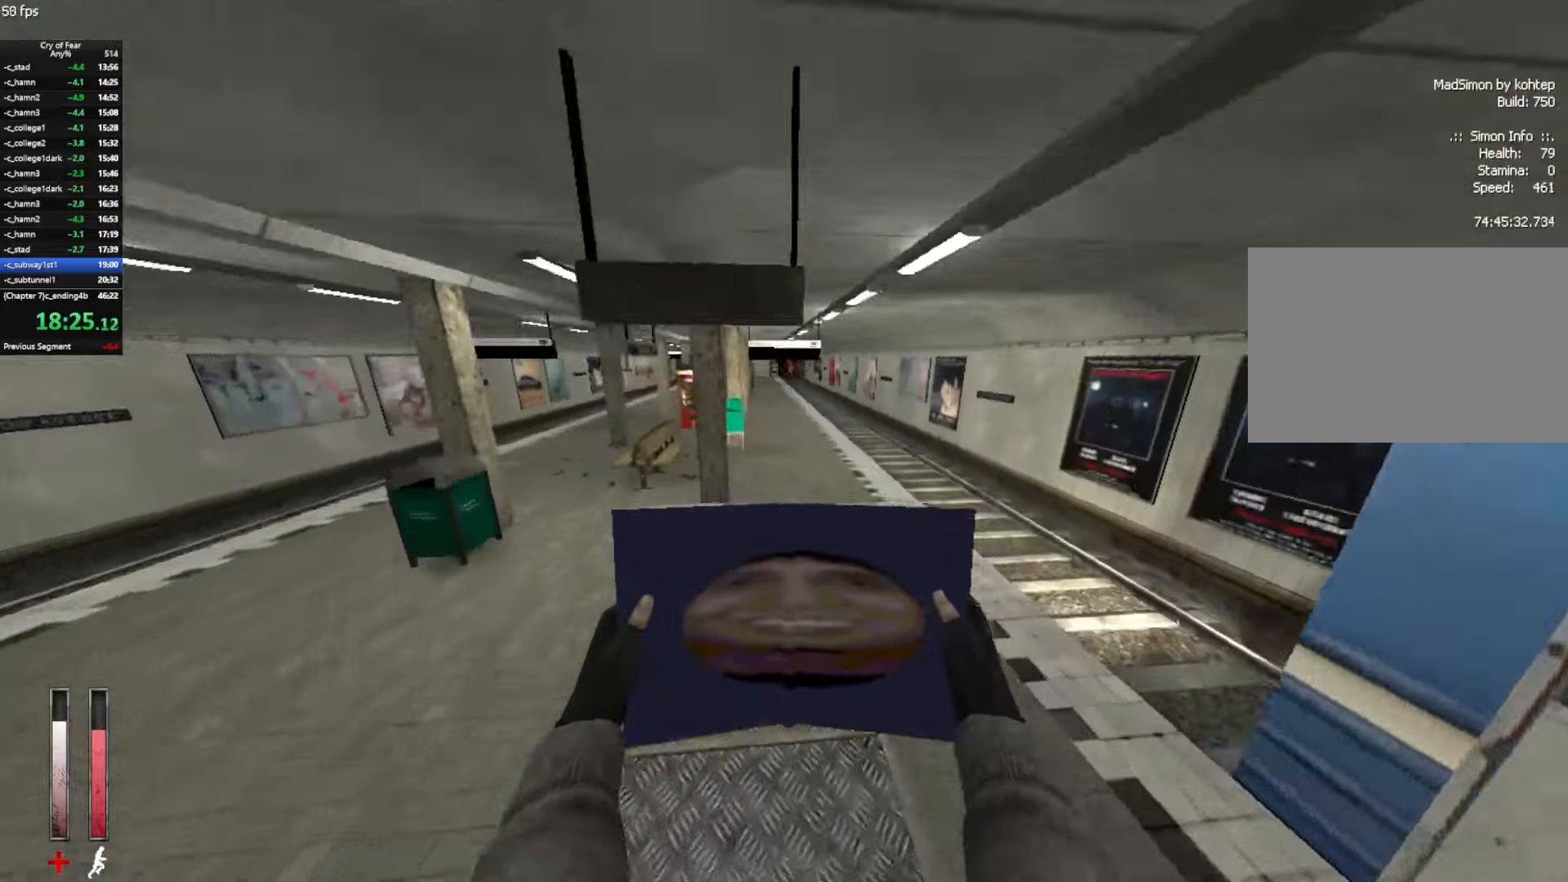
{"keys": ["a", "ctrl", "d"], "mouse": [], "events": [[17, "mouse_wheel_up", "down"], [300, "mouse_wheel_up", "up"], [483, "a", "down"]]}
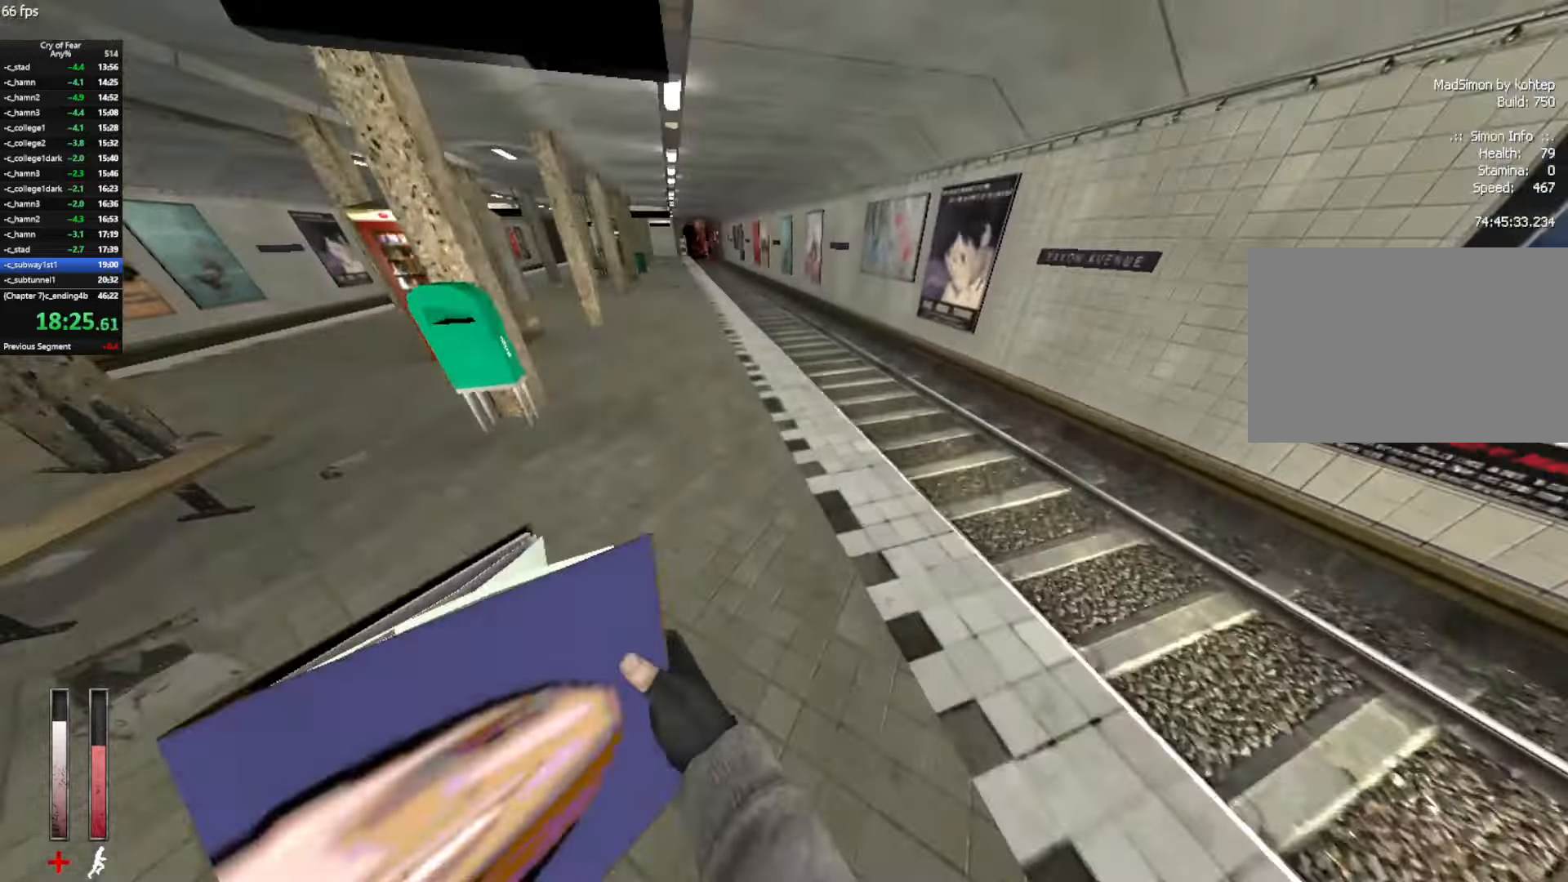
{"keys": ["a", "ctrl"], "mouse": ["wheel_up"], "events": [[33, "d", "up"], [267, "mouse_wheel_up", "down"]]}
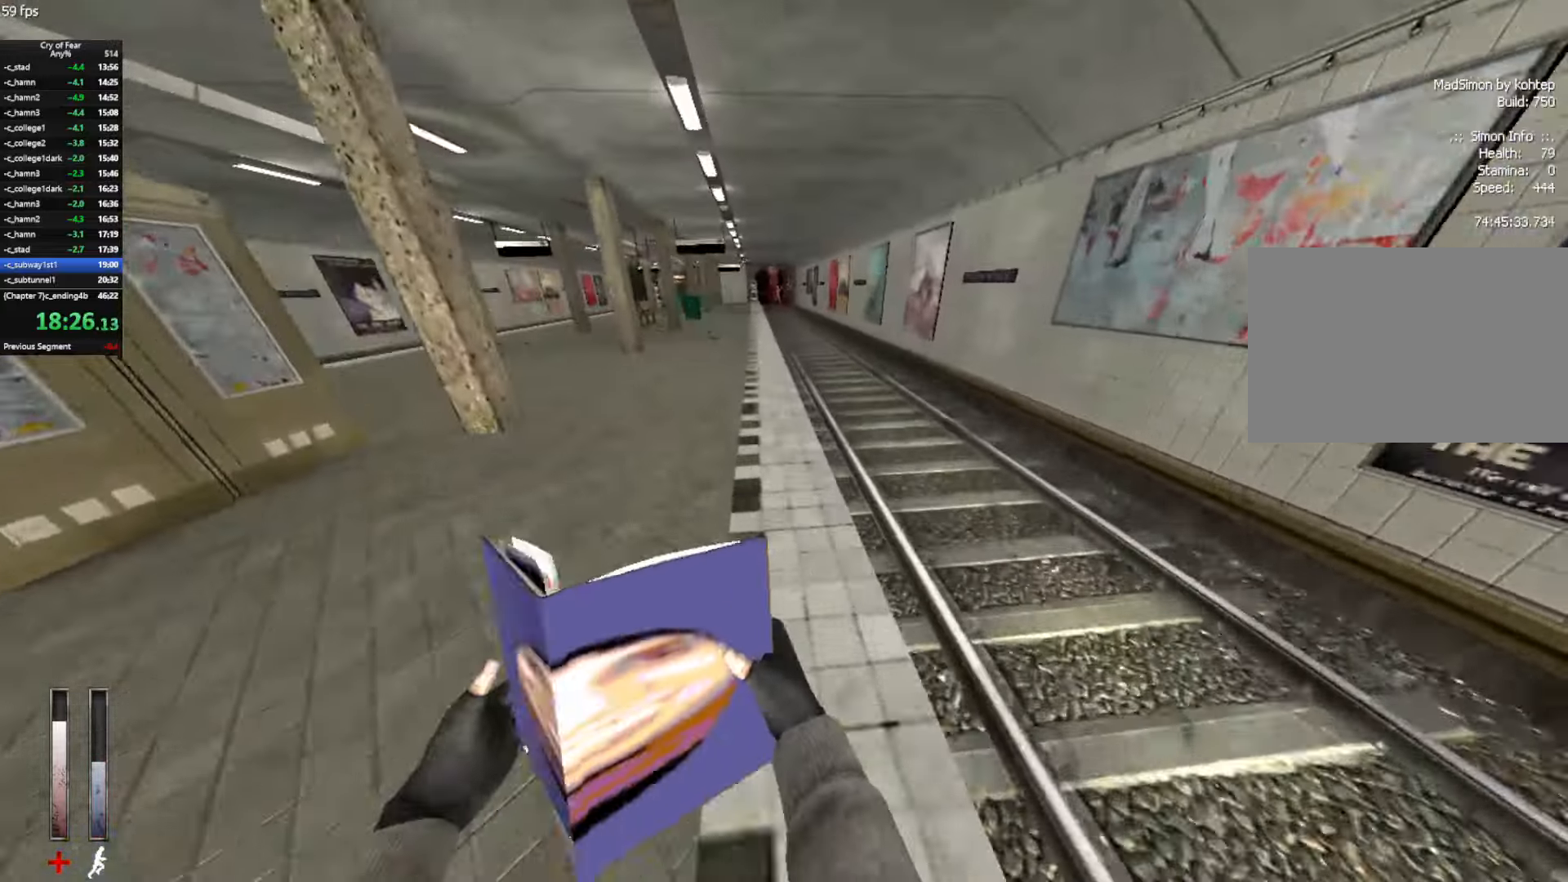
{"keys": ["d"], "mouse": ["wheel_up"], "events": [[50, "ctrl", "up"], [50, "mouse_wheel_up", "up"], [283, "d", "down"], [333, "a", "up"], [367, "mouse_wheel_up", "down"]]}
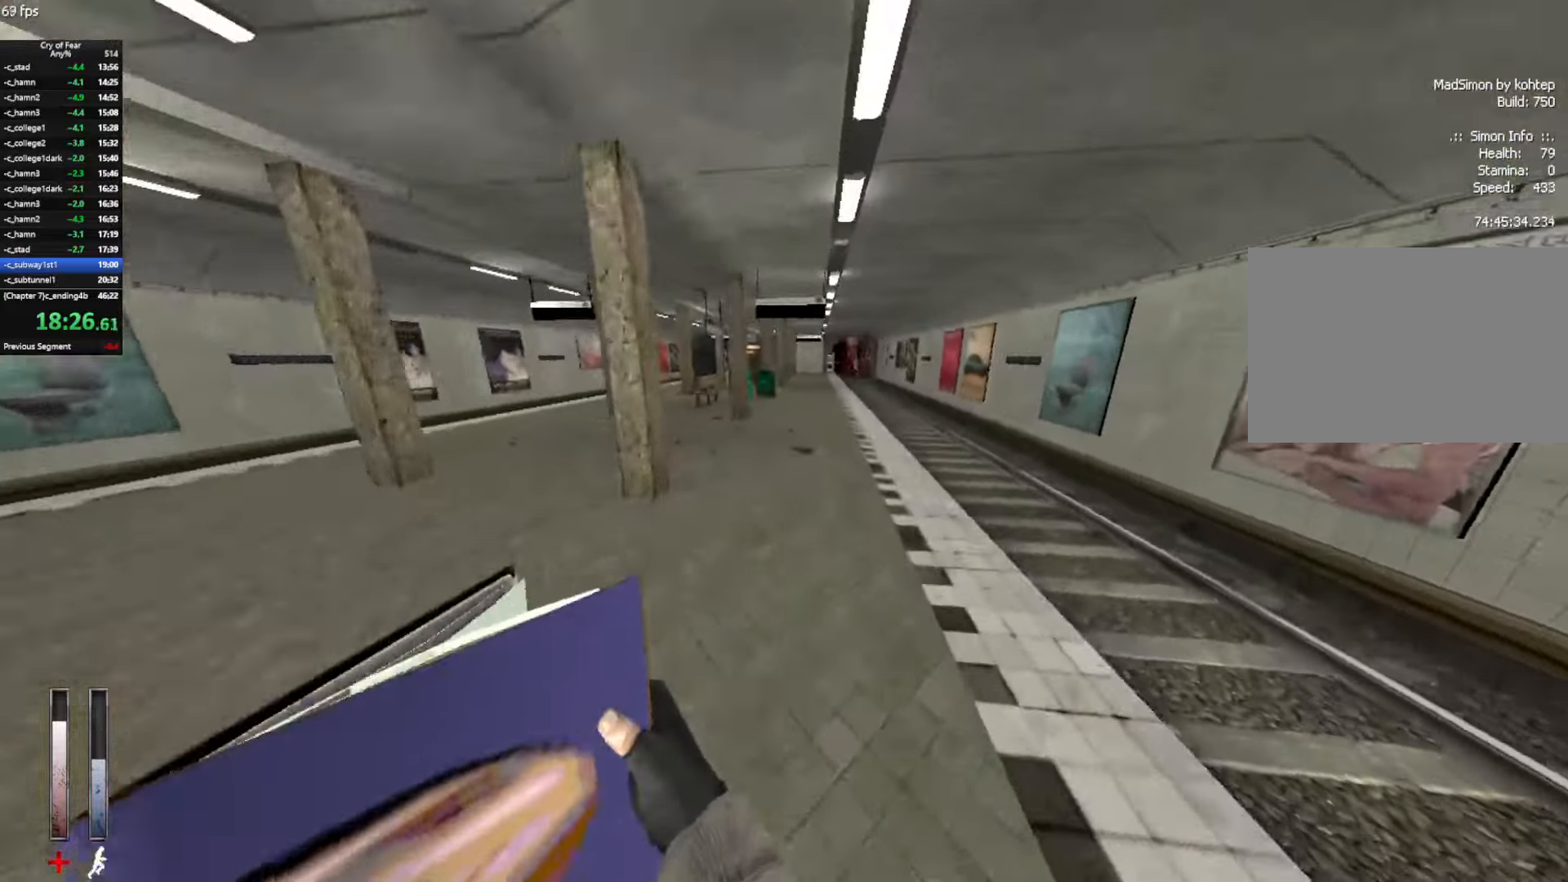
{"keys": ["a", "ctrl"], "mouse": [], "events": [[117, "mouse_wheel_up", "up"], [300, "a", "down"], [350, "ctrl", "down"], [350, "d", "up"]]}
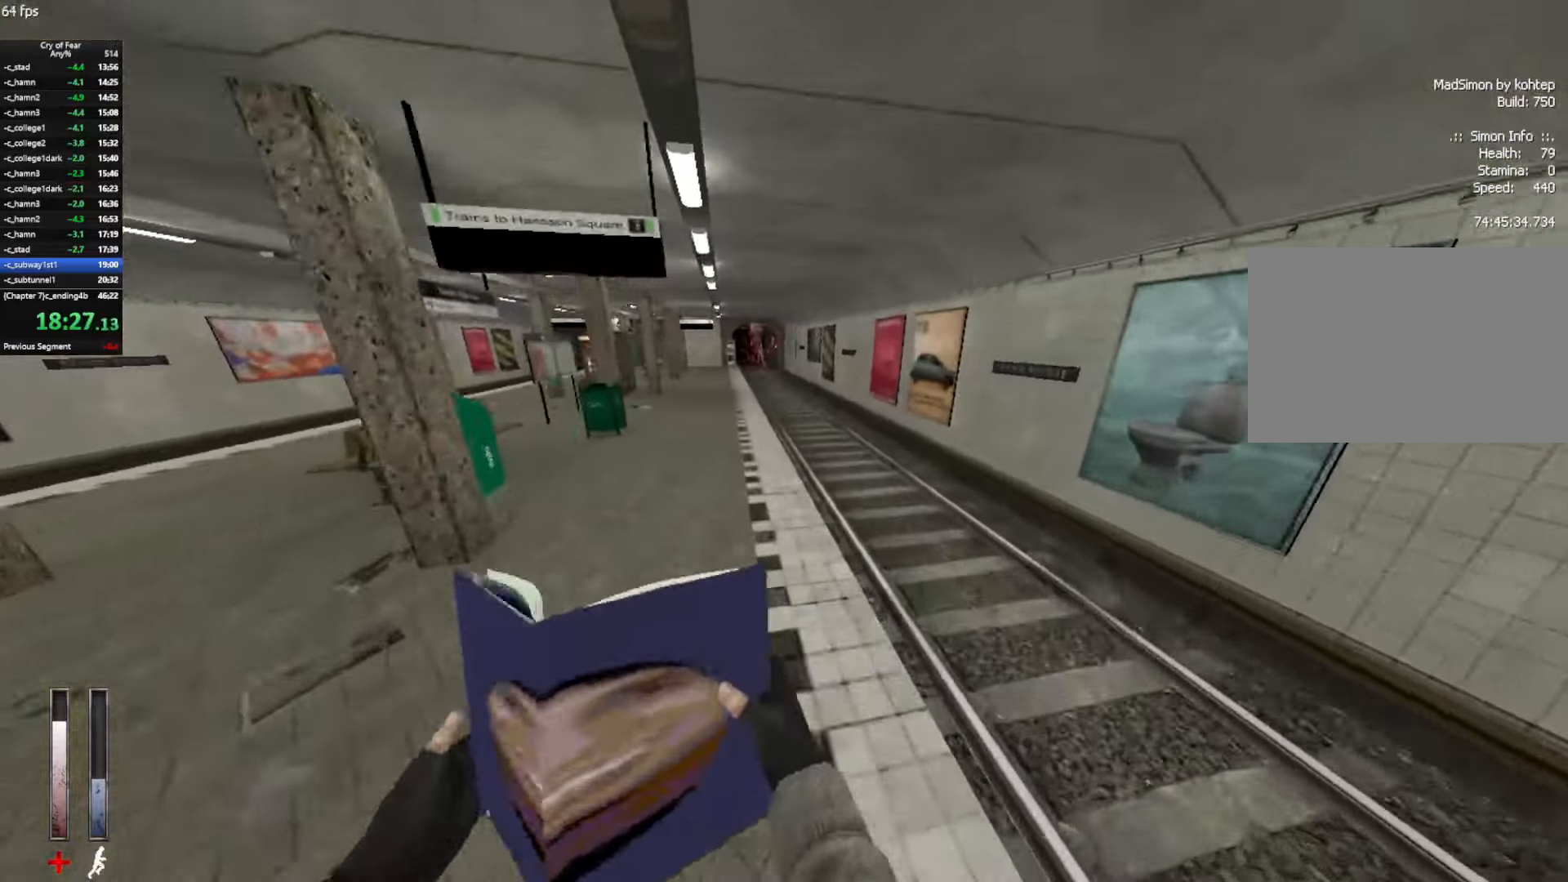
{"keys": ["a", "ctrl"], "mouse": [], "events": [[117, "mouse_wheel_up", "down"], [400, "mouse_wheel_up", "up"]]}
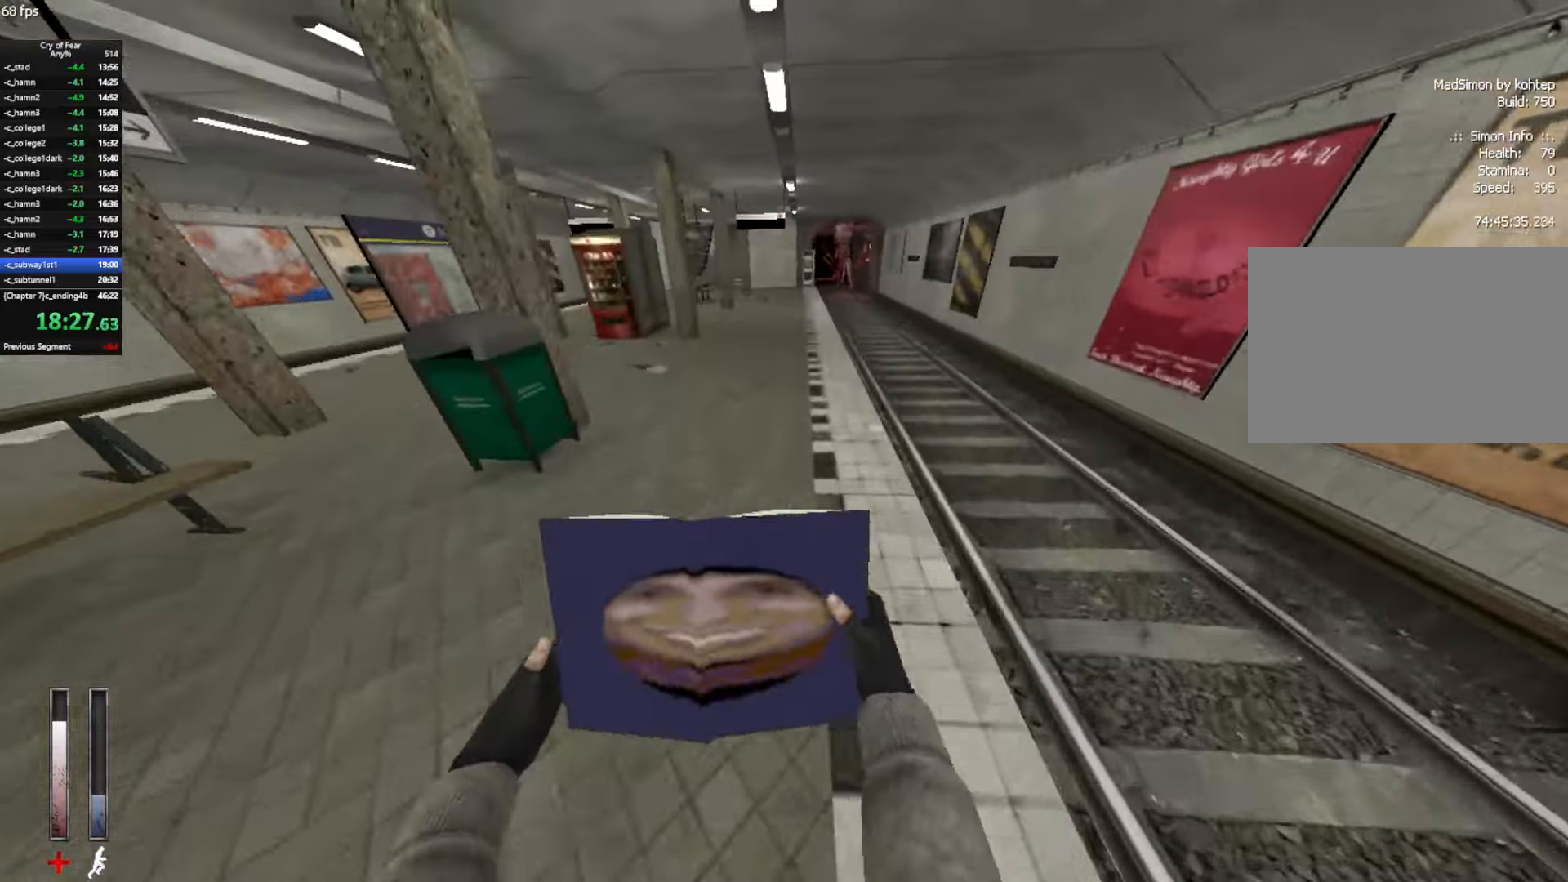
{"keys": ["ctrl", "d"], "mouse": ["wheel_up"], "events": [[183, "d", "down"], [233, "a", "up"], [333, "mouse_wheel_up", "down"]]}
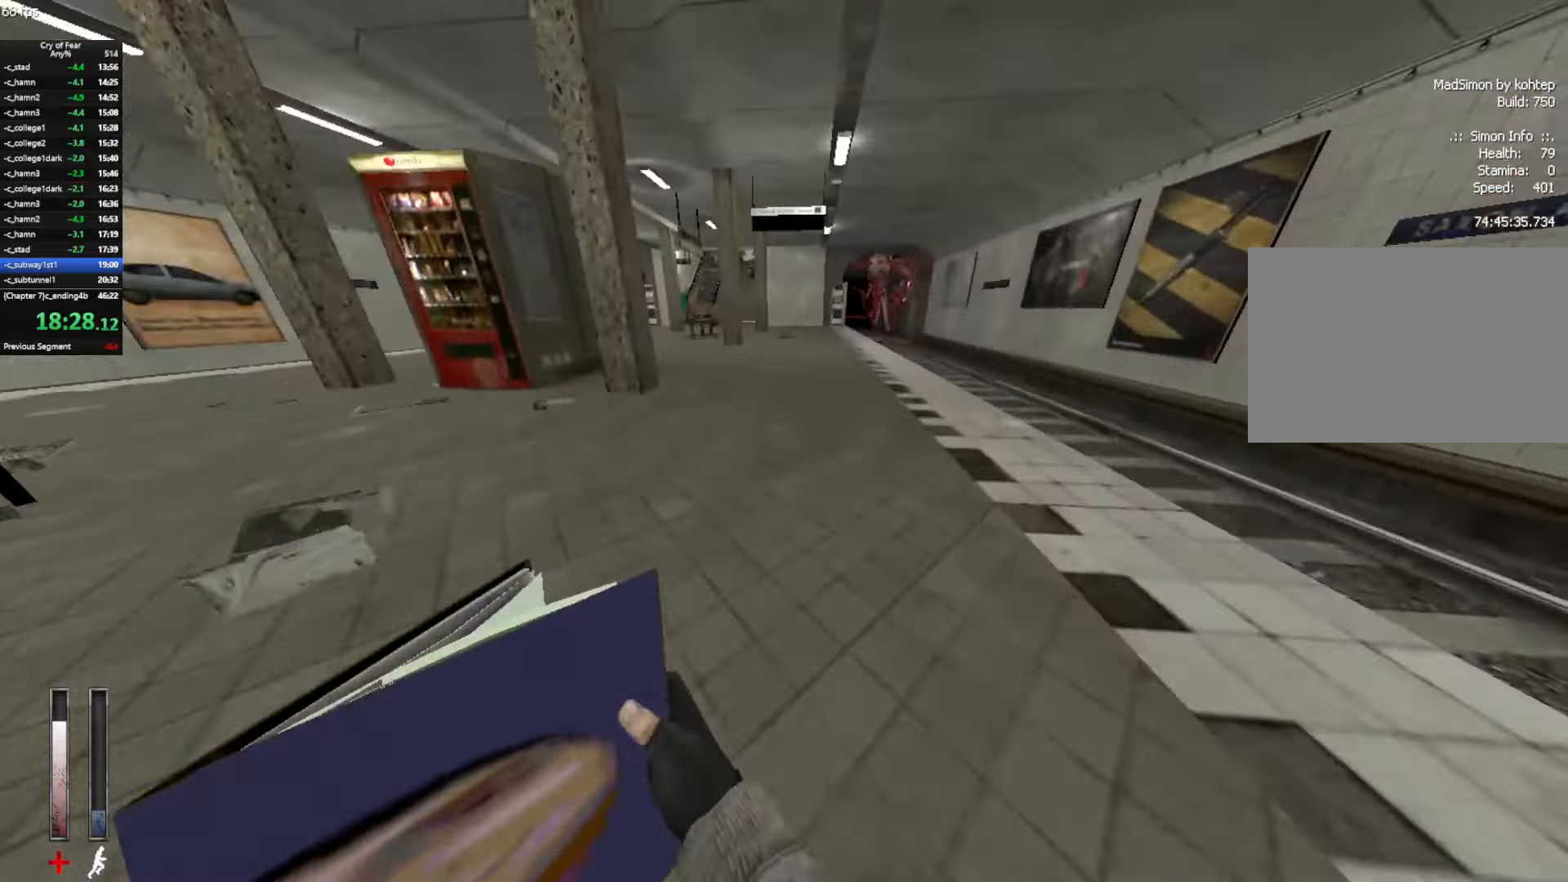
{"keys": ["a", "ctrl"], "mouse": [], "events": [[67, "mouse_wheel_up", "up"], [250, "a", "down"], [300, "d", "up"]]}
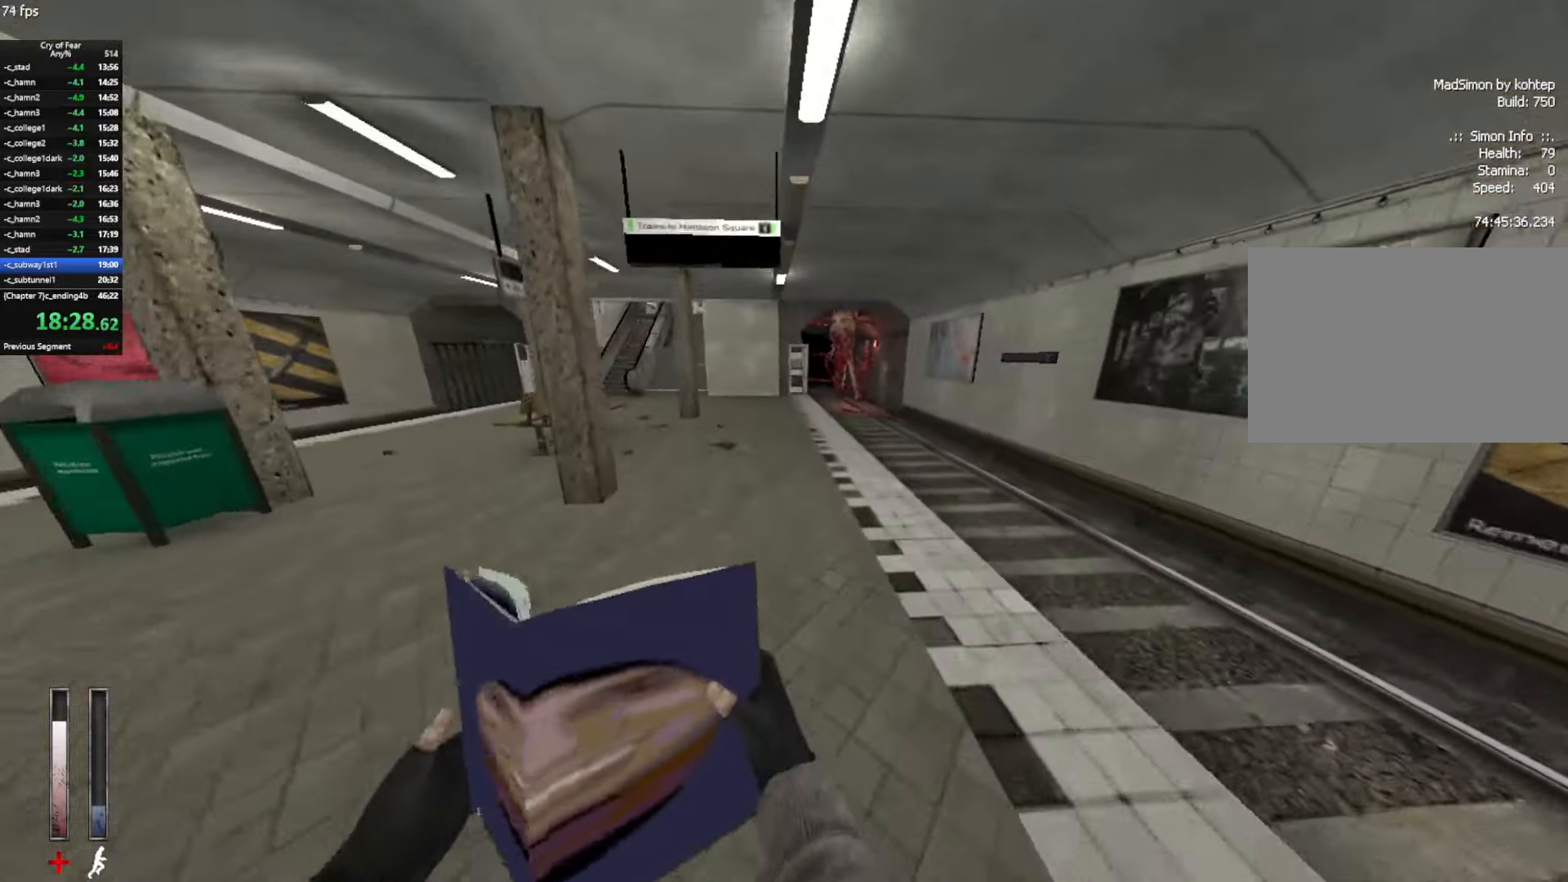
{"keys": ["a", "ctrl"], "mouse": [], "events": [[33, "mouse_wheel_up", "down"], [317, "mouse_wheel_up", "up"]]}
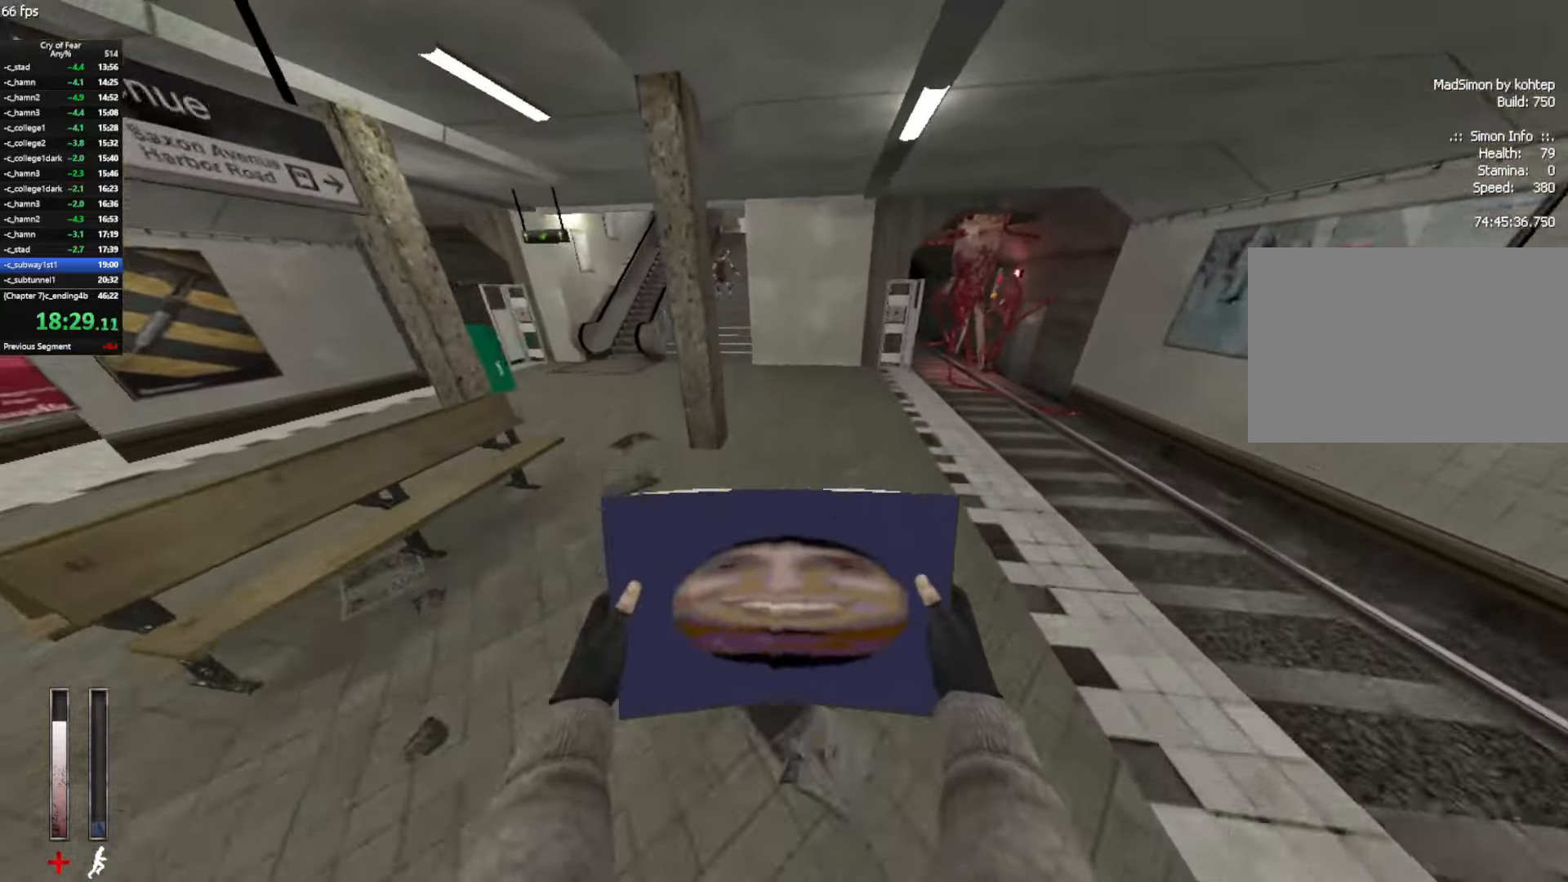
{"keys": ["w"], "mouse": [], "events": [[283, "w", "down"], [333, "ctrl", "up"], [467, "a", "up"]]}
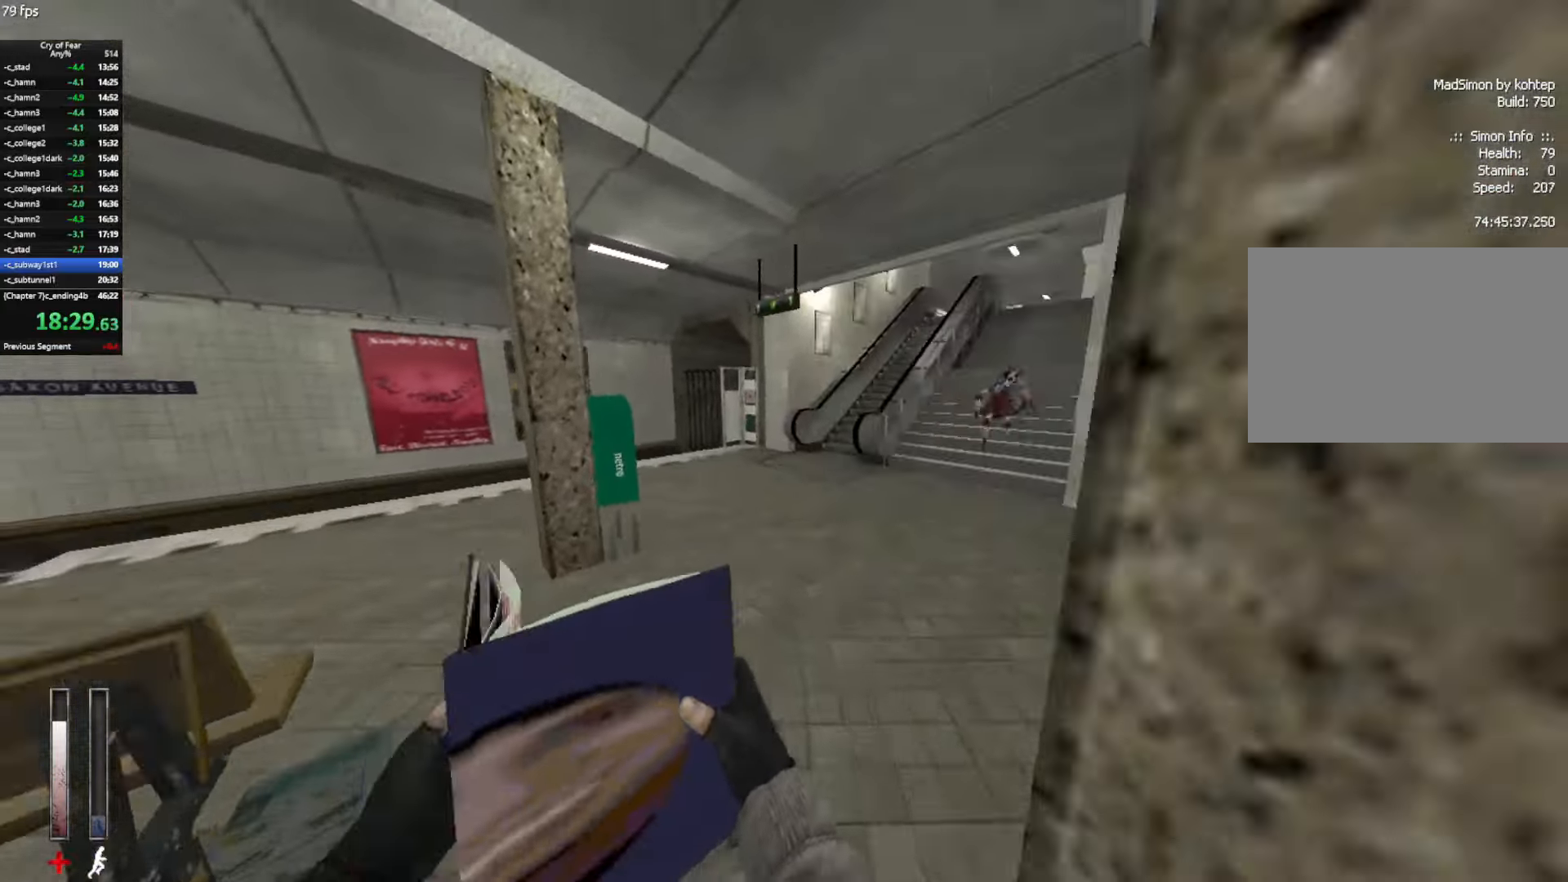
{"keys": ["a", "w"], "mouse": ["left"], "events": [[150, "mouse_mb4", "down"], [250, "mouse_left", "down"], [300, "mouse_mb4", "up"], [350, "a", "down"]]}
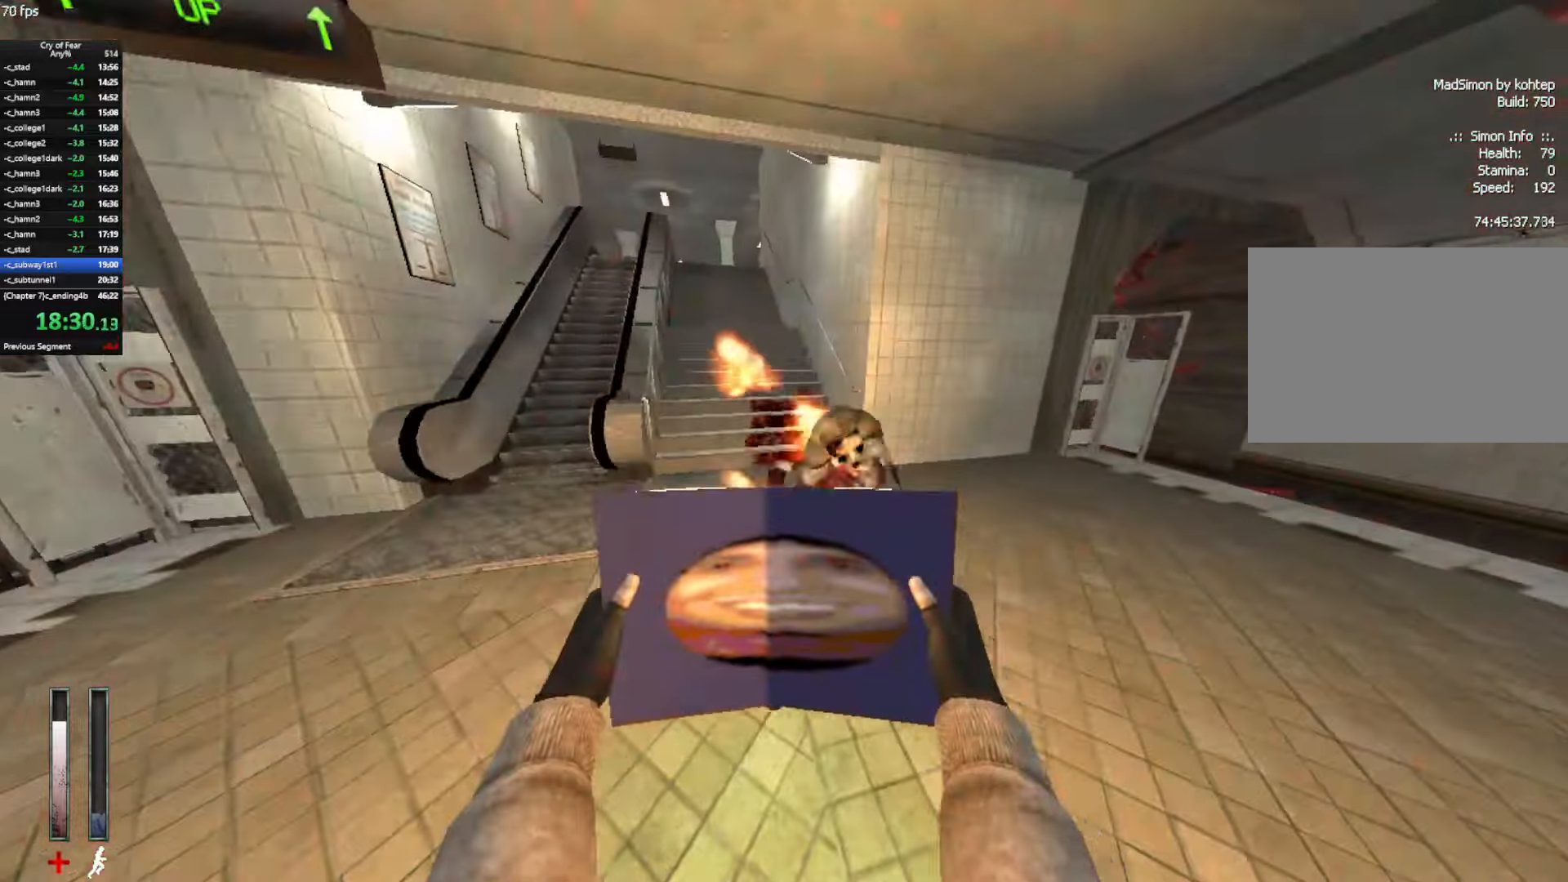
{"keys": ["a", "w"], "mouse": ["mb4"], "events": [[134, "a", "up"], [350, "mouse_left", "up"], [417, "mouse_mb4", "down"], [500, "a", "down"]]}
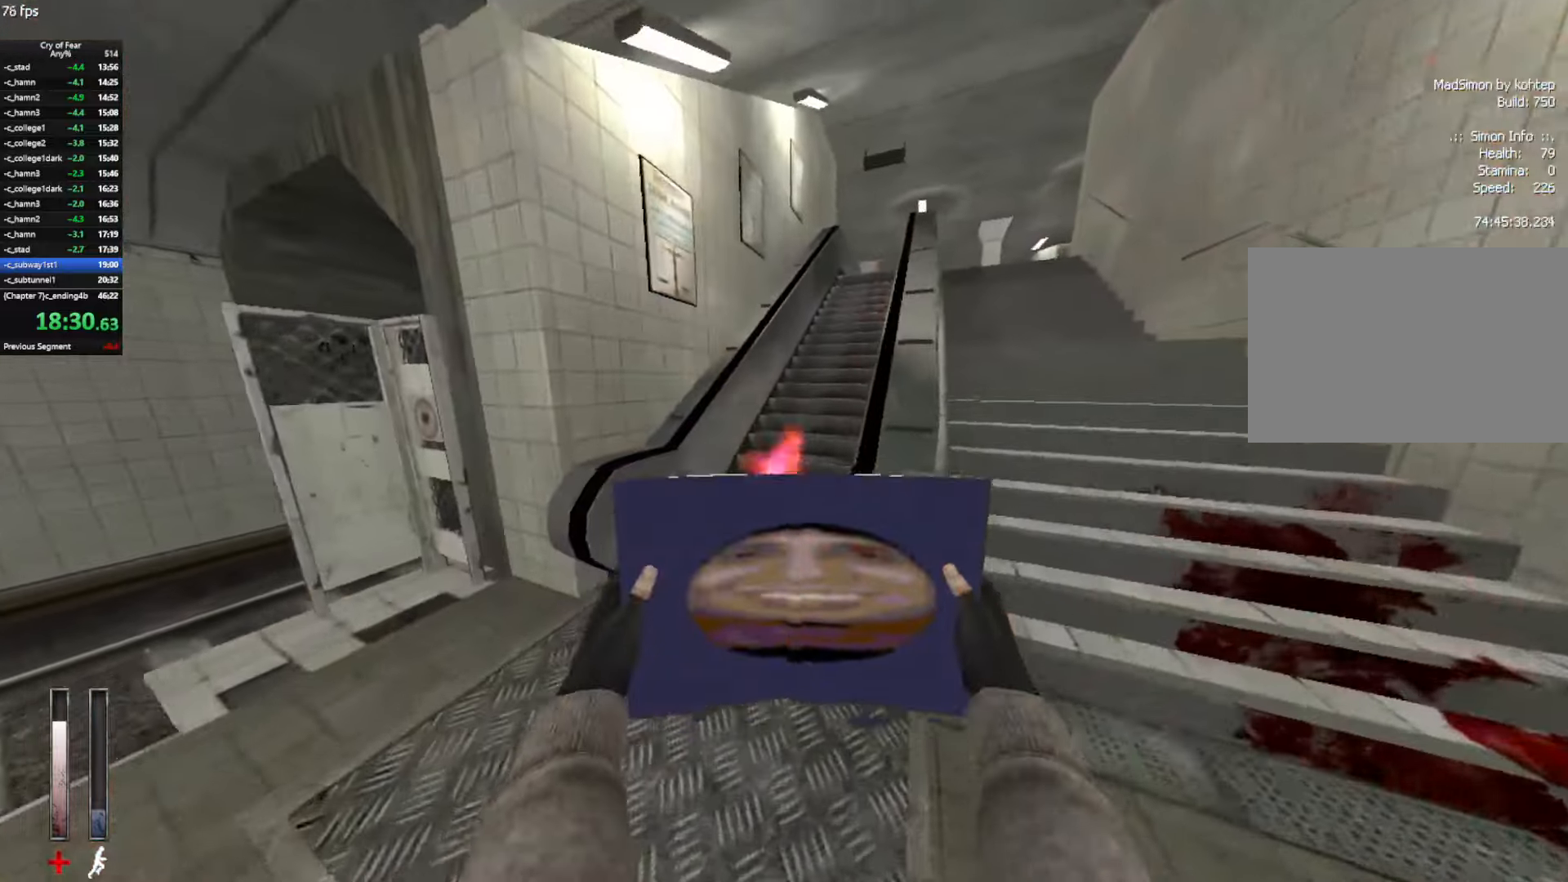
{"keys": ["w"], "mouse": [], "events": [[134, "a", "up"], [184, "mouse_mb4", "up"]]}
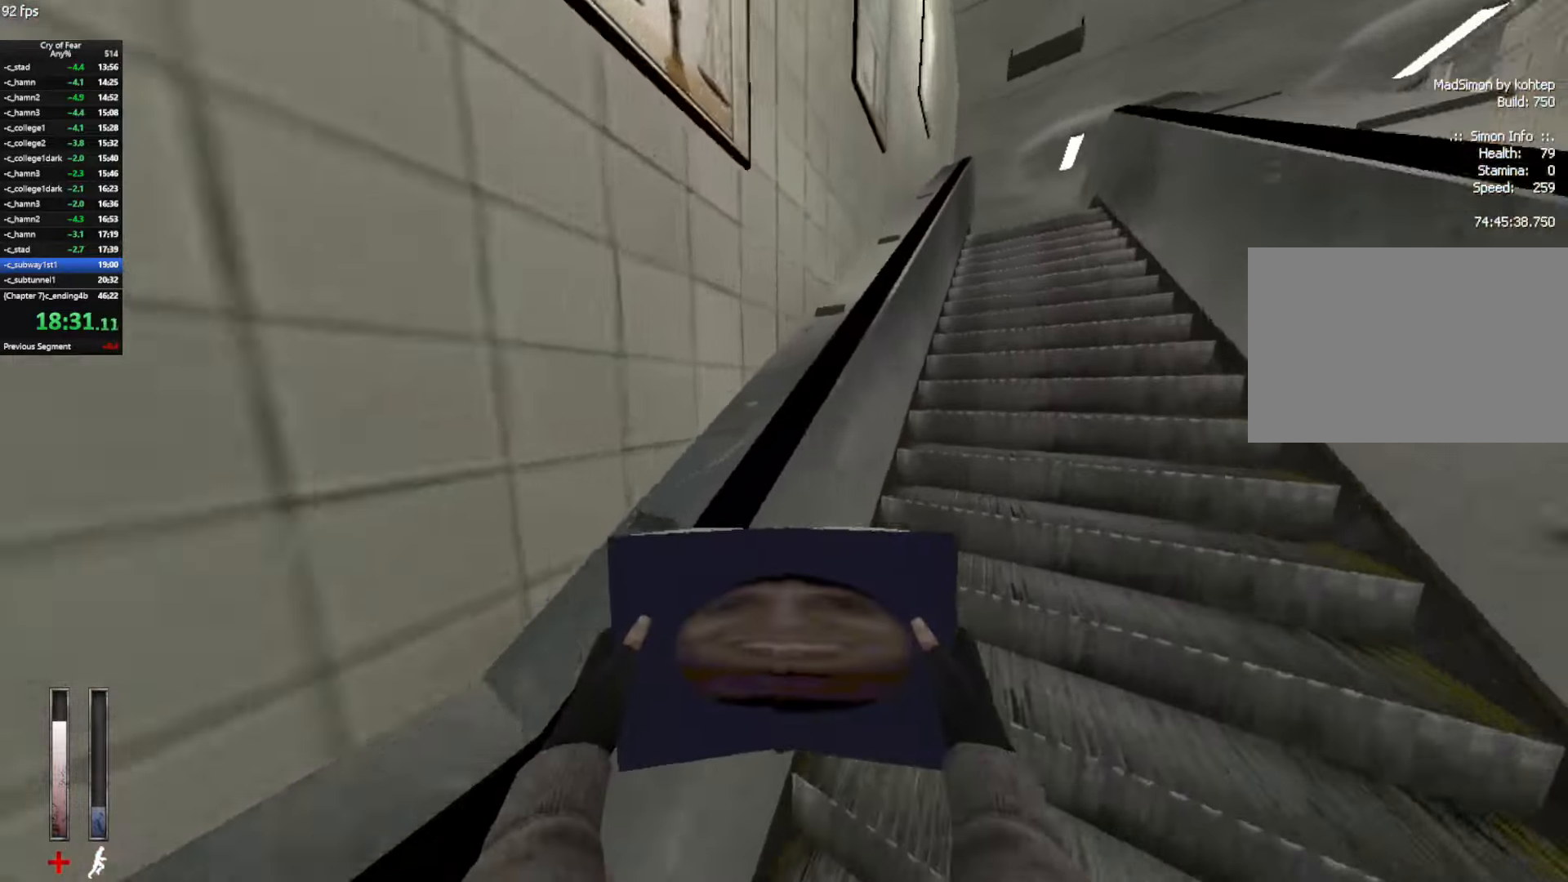
{"keys": ["w"], "mouse": [], "events": []}
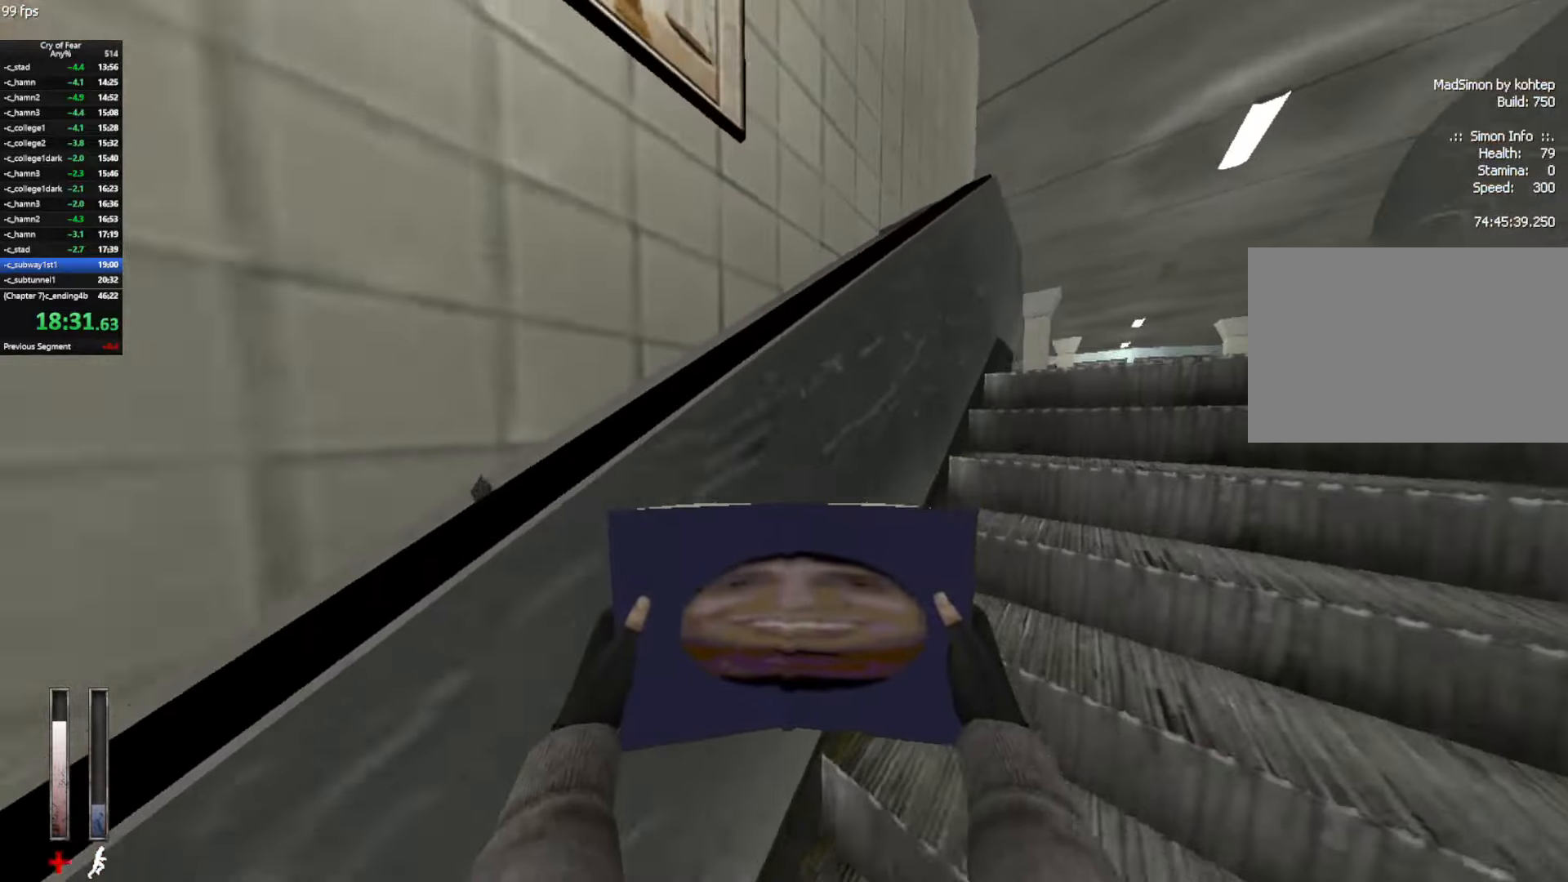
{"keys": ["ctrl", "d"], "mouse": [], "events": [[117, "ctrl", "down"], [117, "d", "down"], [167, "w", "up"]]}
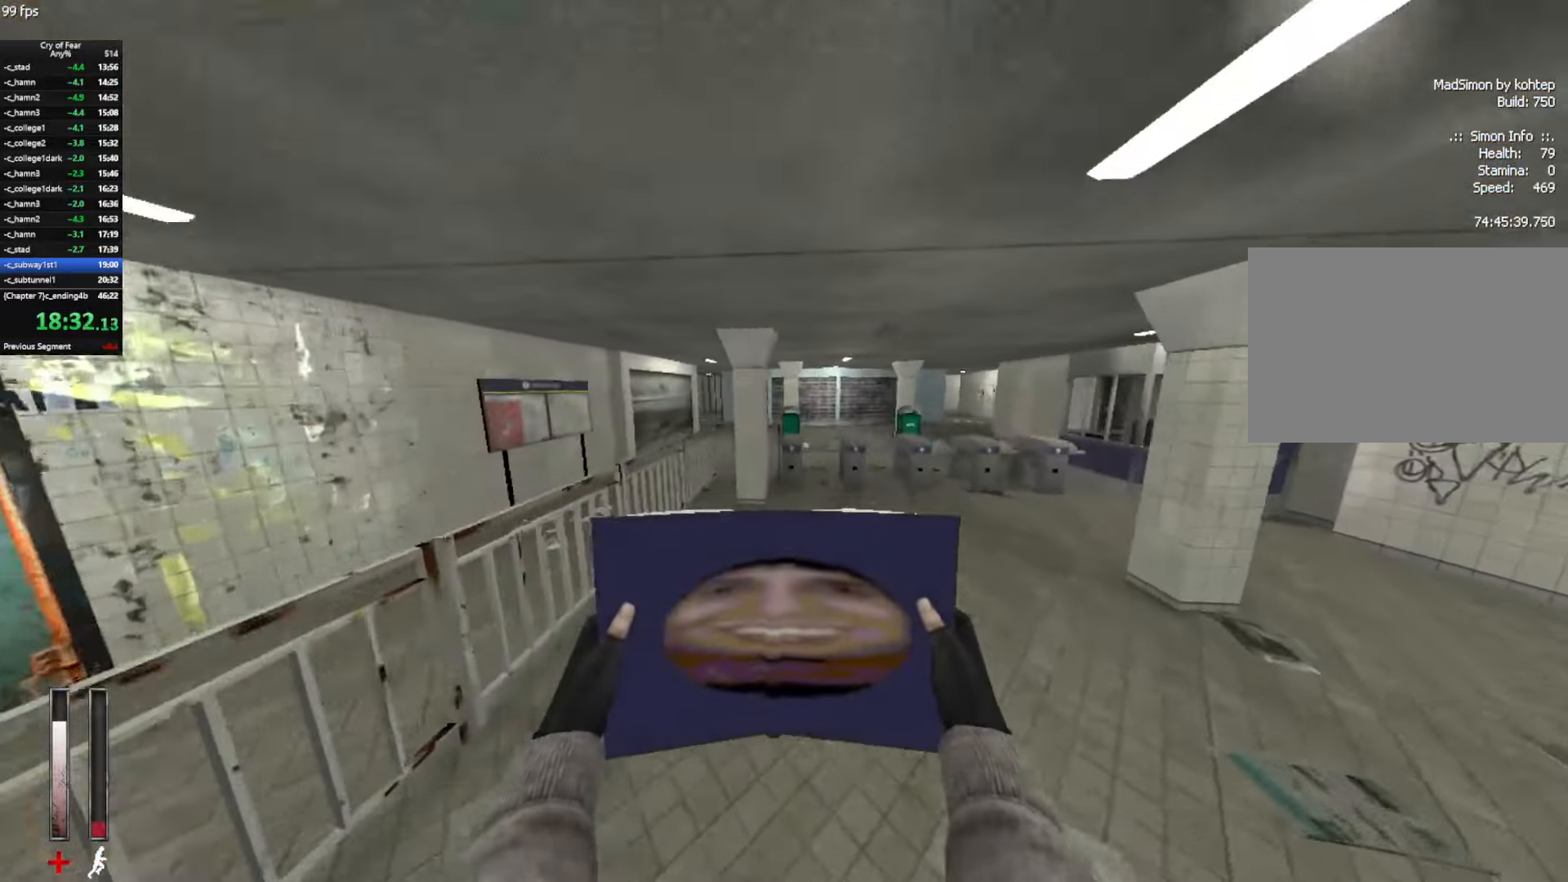
{"keys": ["d", "w"], "mouse": [], "events": [[367, "w", "down"], [417, "ctrl", "up"]]}
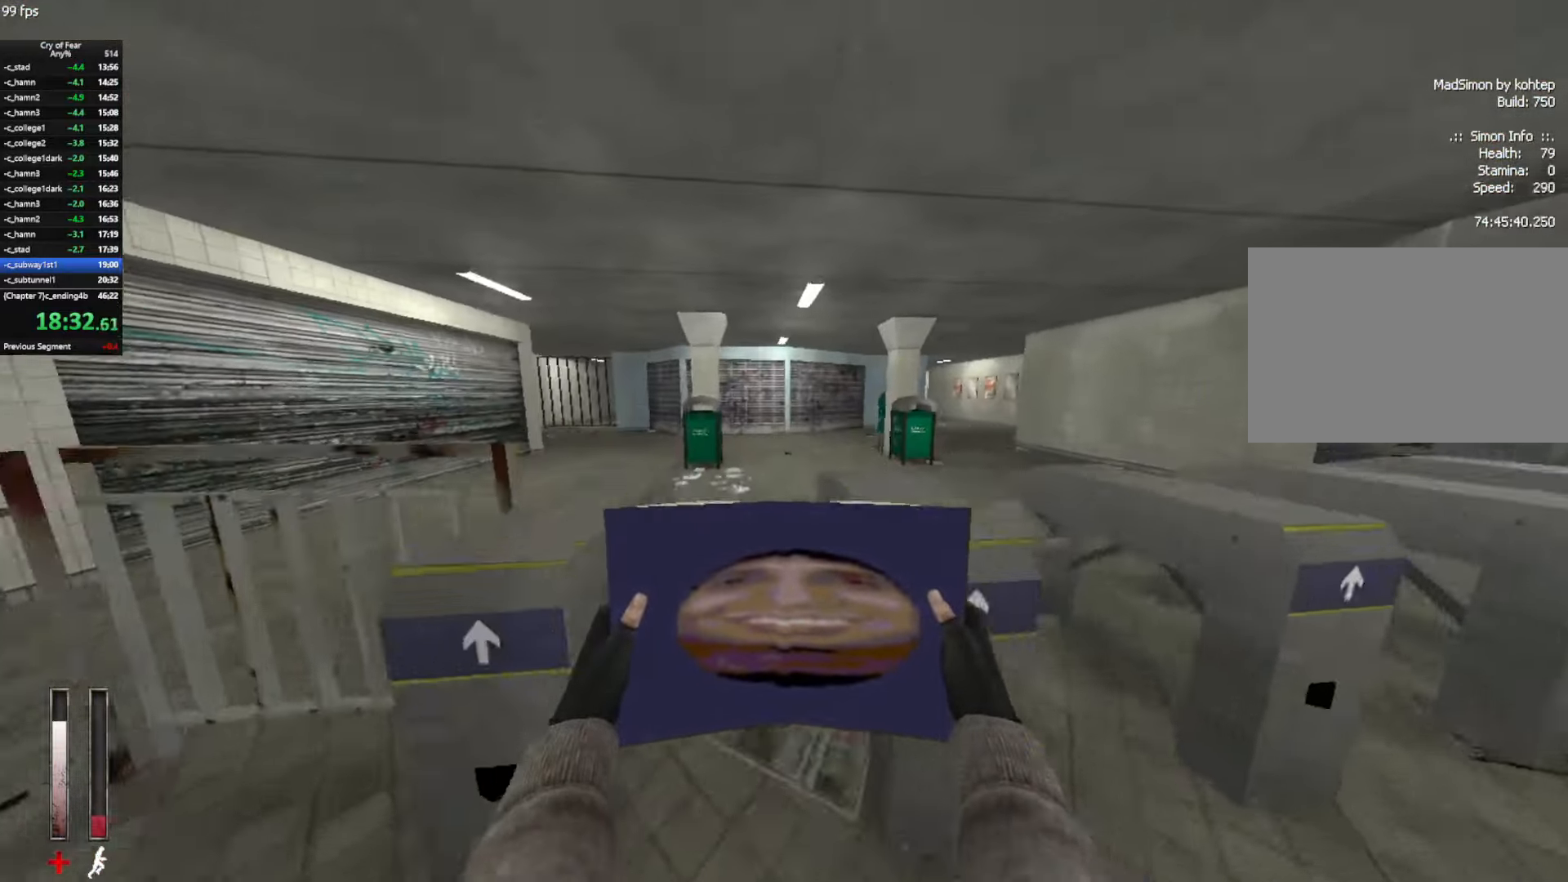
{"keys": ["a", "w"], "mouse": [], "events": [[17, "d", "up"], [67, "a", "down"], [200, "a", "up"], [484, "a", "down"]]}